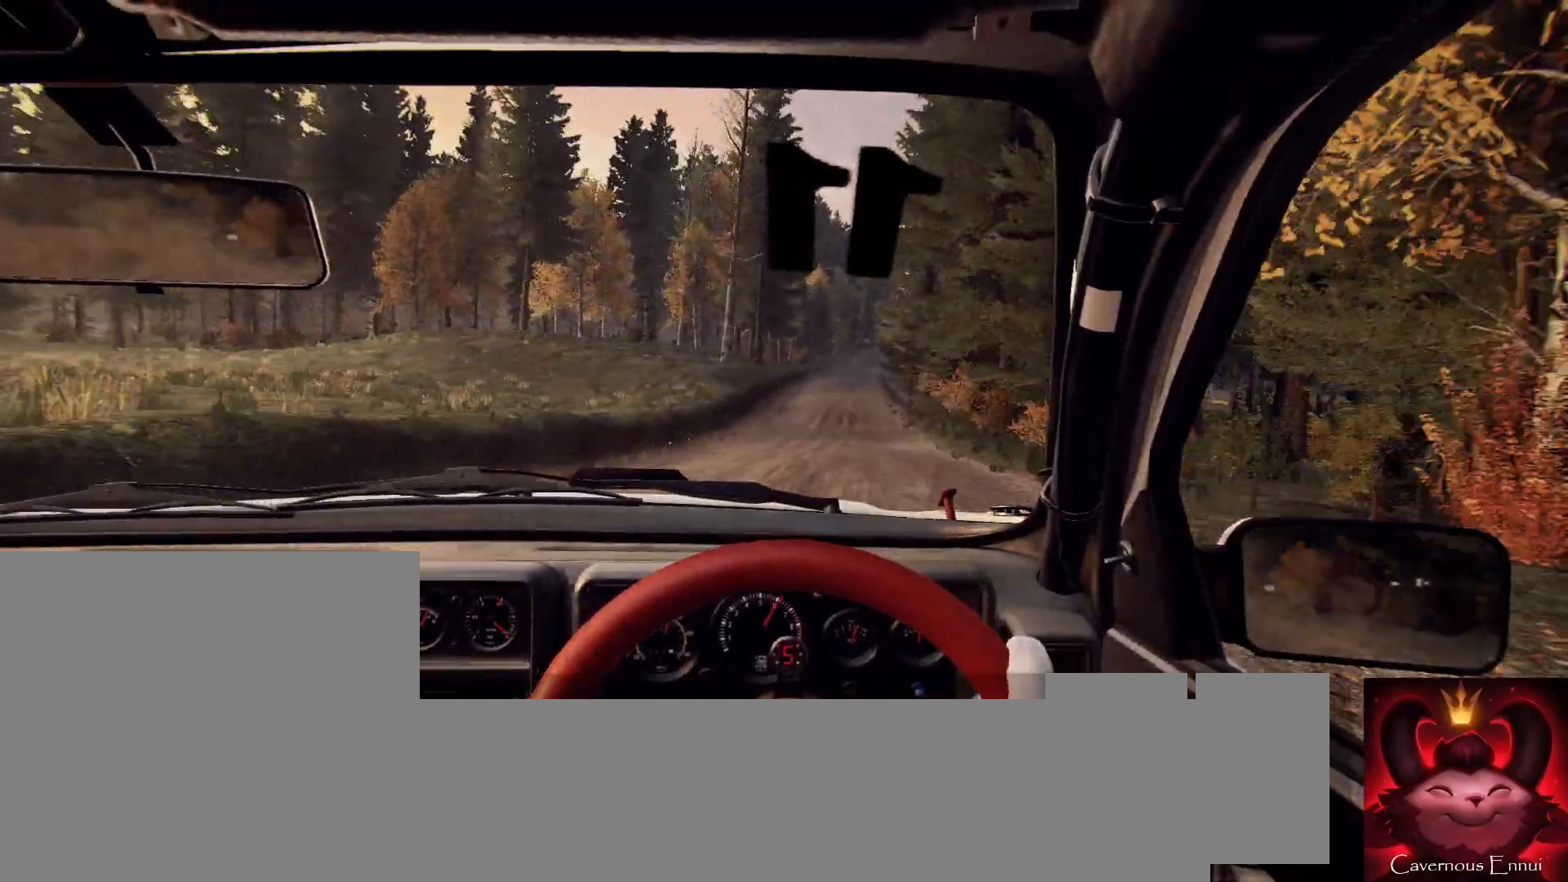
Gameplay with a controller (Xbox layout); each line is a JSON object with the inputs held at the frame after it. "events" lists button and stick changes between this image and that frame as [ms after this image, input, new state], when the widget could be followed in between.
{"buttons": [], "left_stick": "center", "right_stick": "up", "events": [[200, "left_stick", "right"], [367, "left_stick", "center"]]}
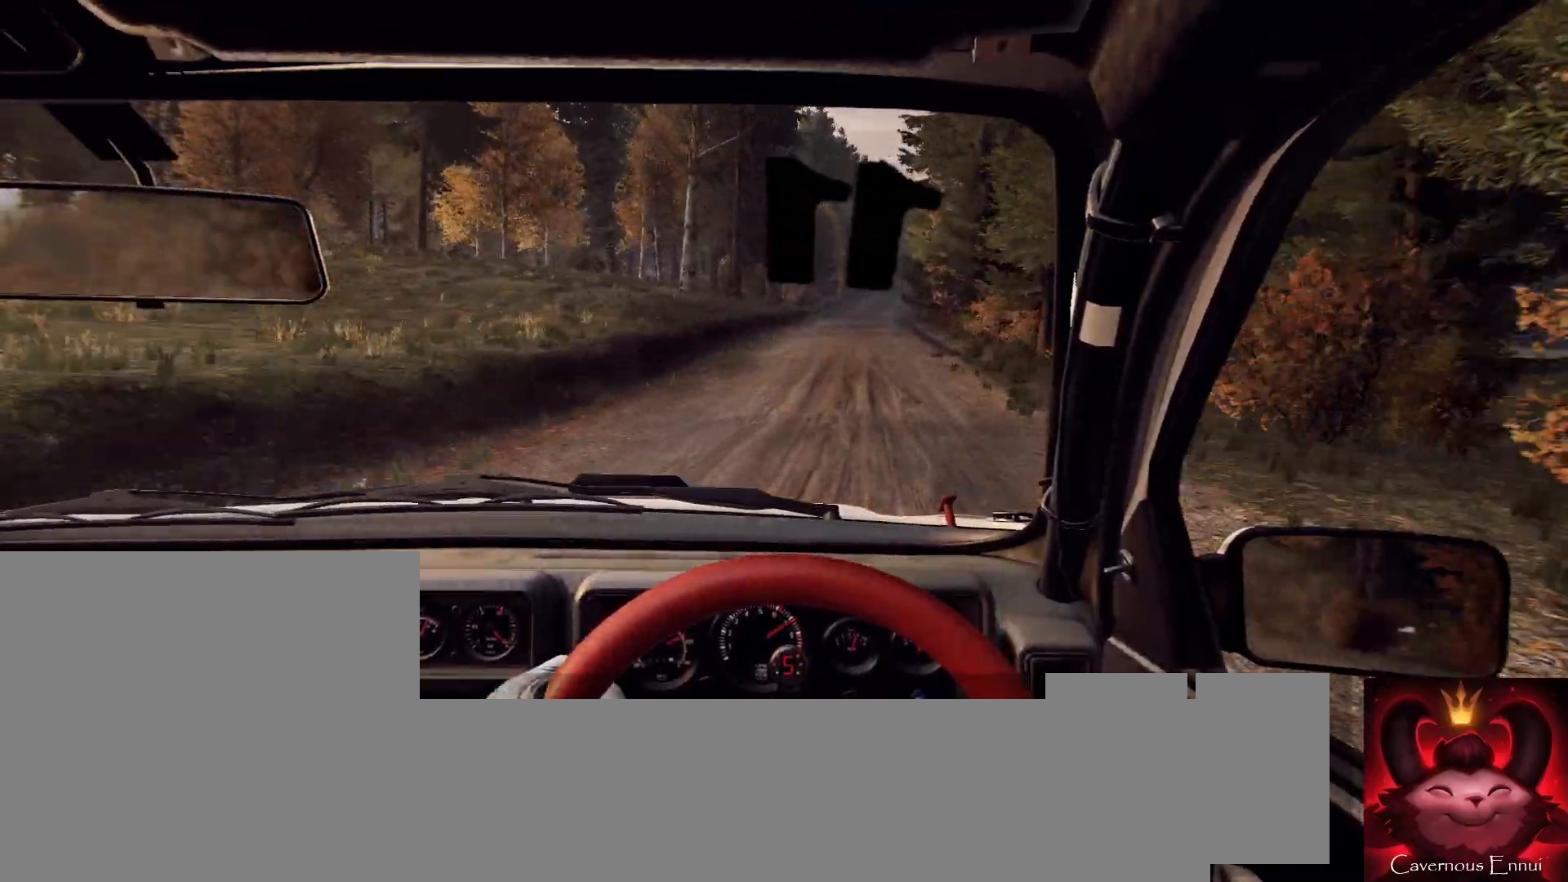
{"buttons": [], "left_stick": "center", "right_stick": "center", "events": [[233, "left_stick", "right"], [333, "L2", "down"], [333, "right_stick", "center"], [500, "L2", "up"], [500, "left_stick", "center"]]}
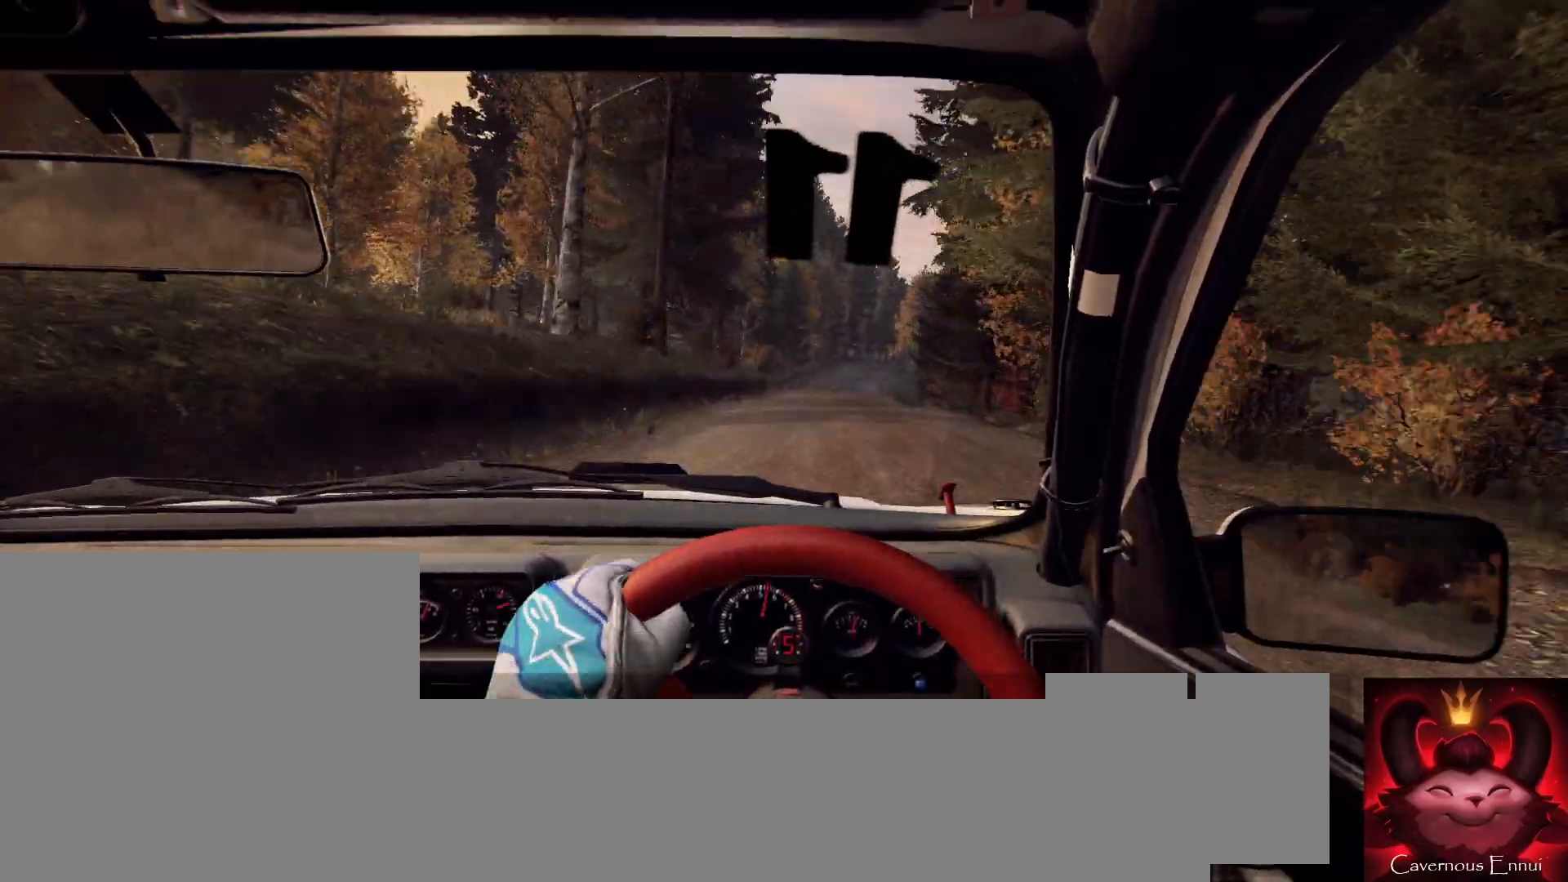
{"buttons": [], "left_stick": "center", "right_stick": "up", "events": [[167, "left_stick", "right"], [367, "left_stick", "center"], [467, "right_stick", "up"]]}
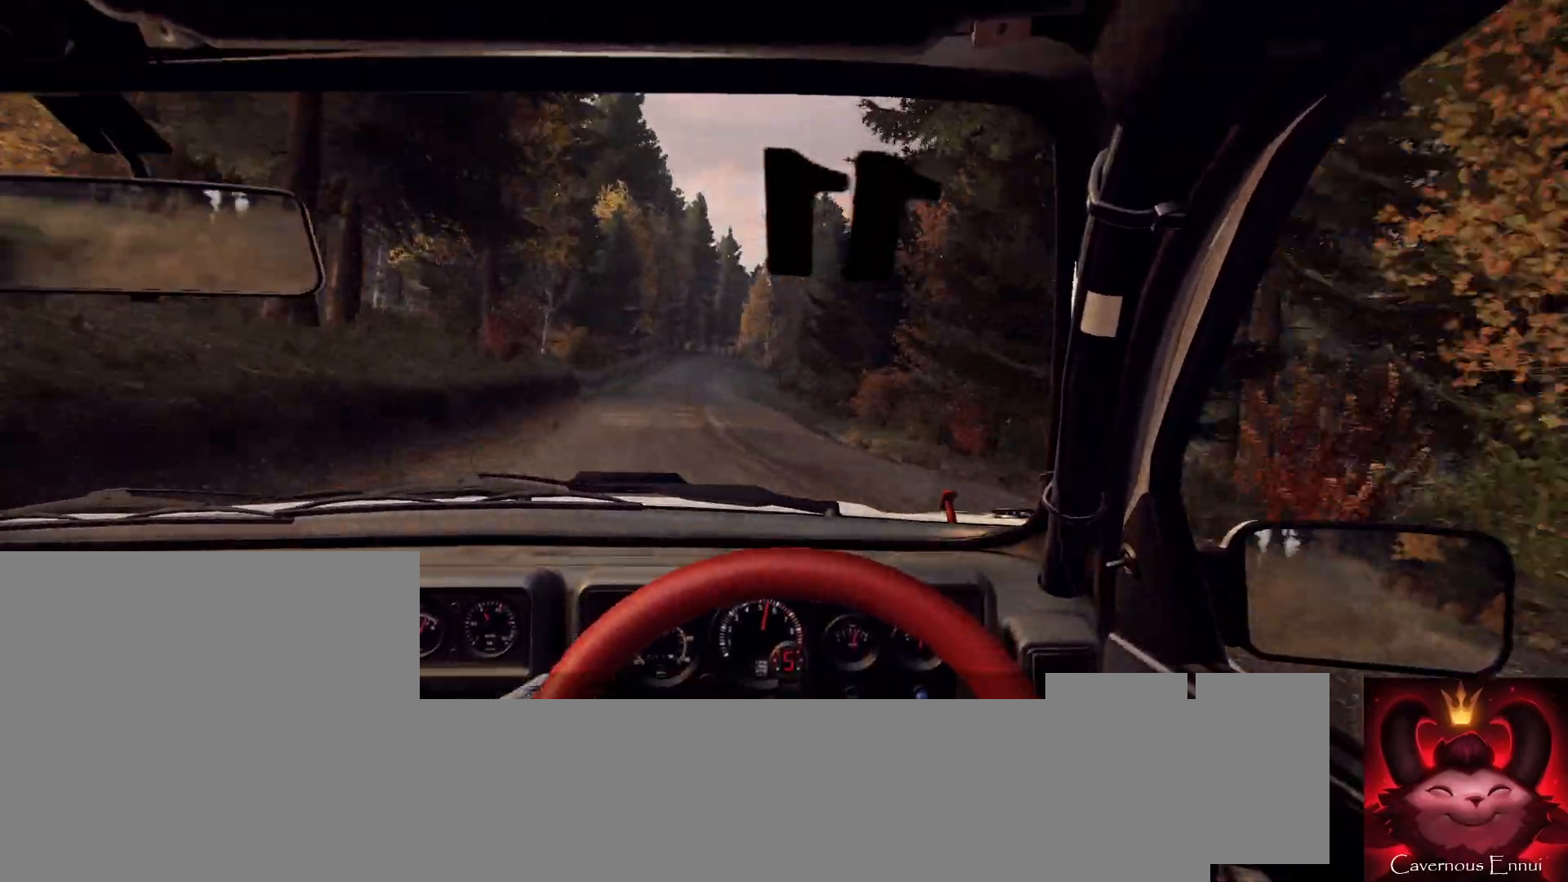
{"buttons": [], "left_stick": "left", "right_stick": "up", "events": [[33, "left_stick", "down-left"], [167, "right_stick", "center"], [367, "left_stick", "center"], [433, "left_stick", "left"], [467, "right_stick", "up"]]}
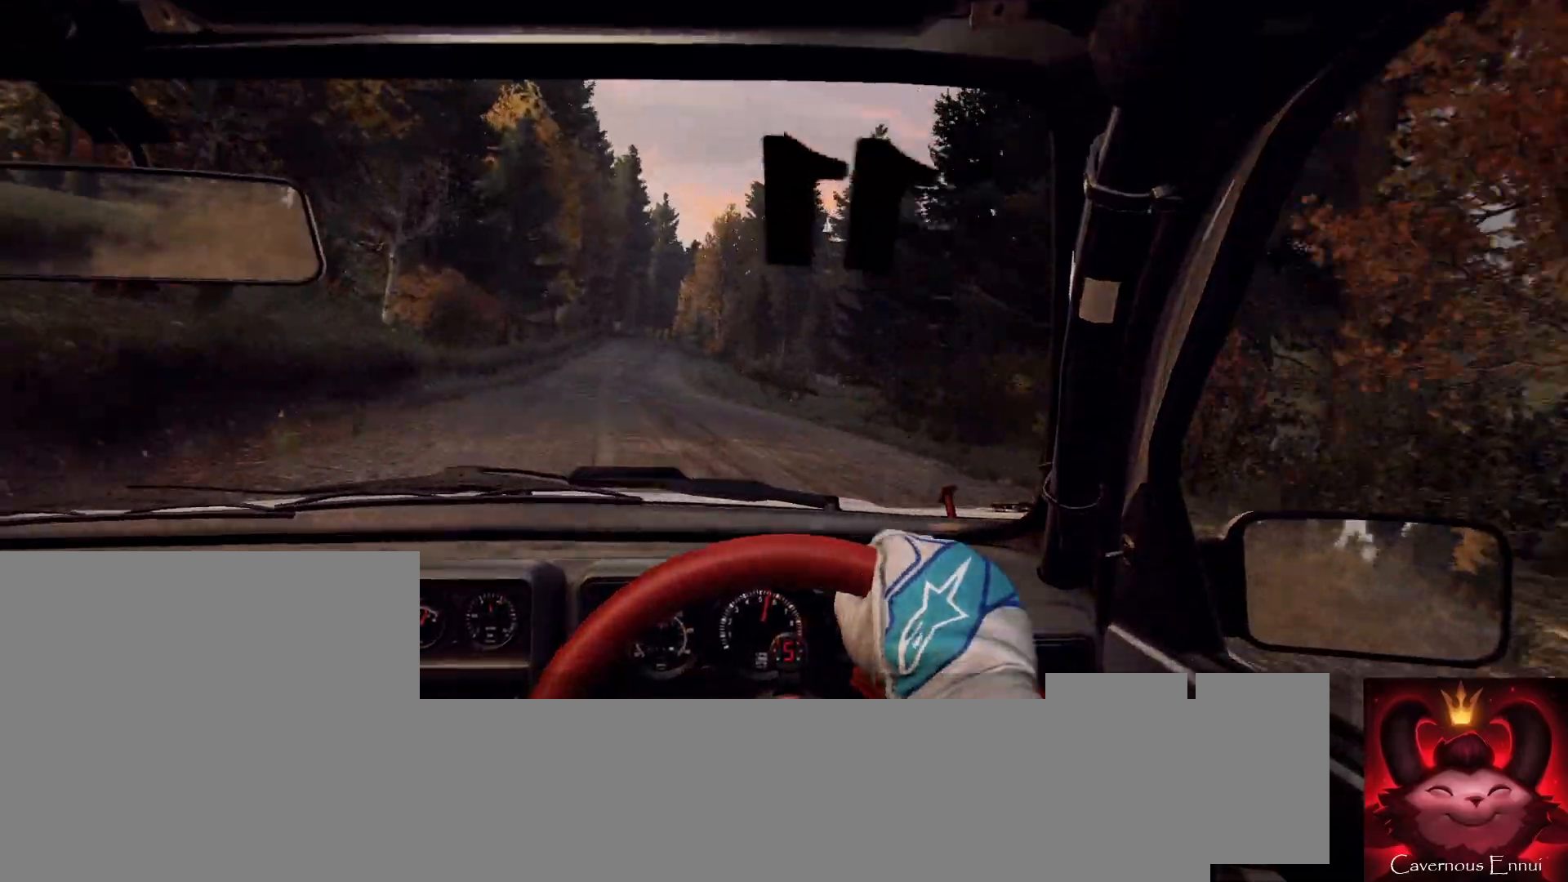
{"buttons": [], "left_stick": "right", "right_stick": "up", "events": [[67, "left_stick", "center"], [133, "right_stick", "center"], [333, "right_stick", "up"], [367, "left_stick", "right"]]}
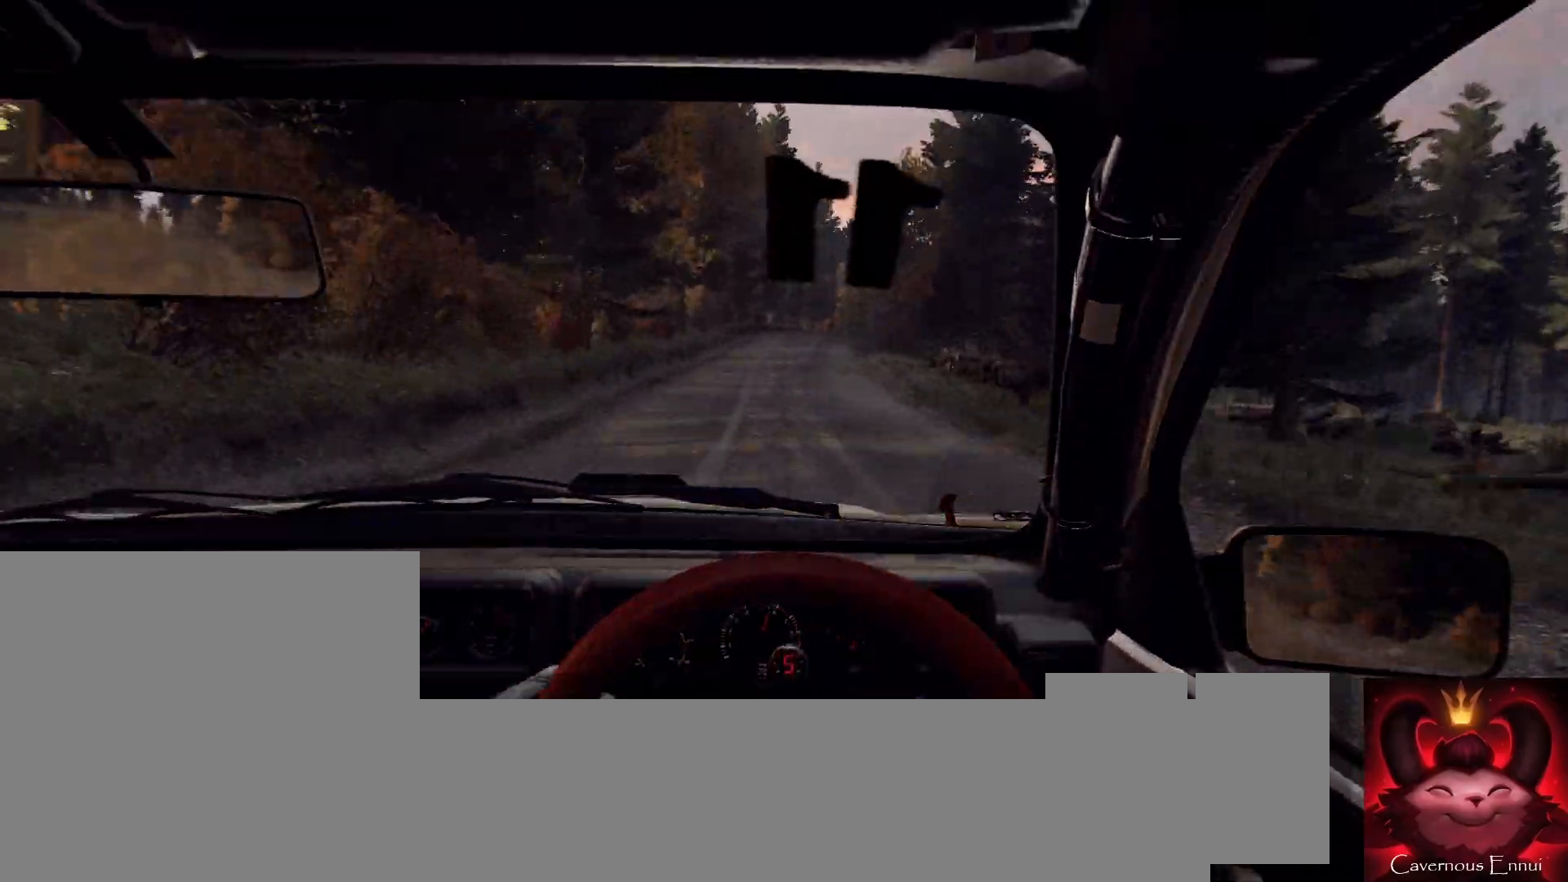
{"buttons": [], "left_stick": "center", "right_stick": "up", "events": [[167, "left_stick", "center"], [267, "left_stick", "right"], [467, "left_stick", "center"]]}
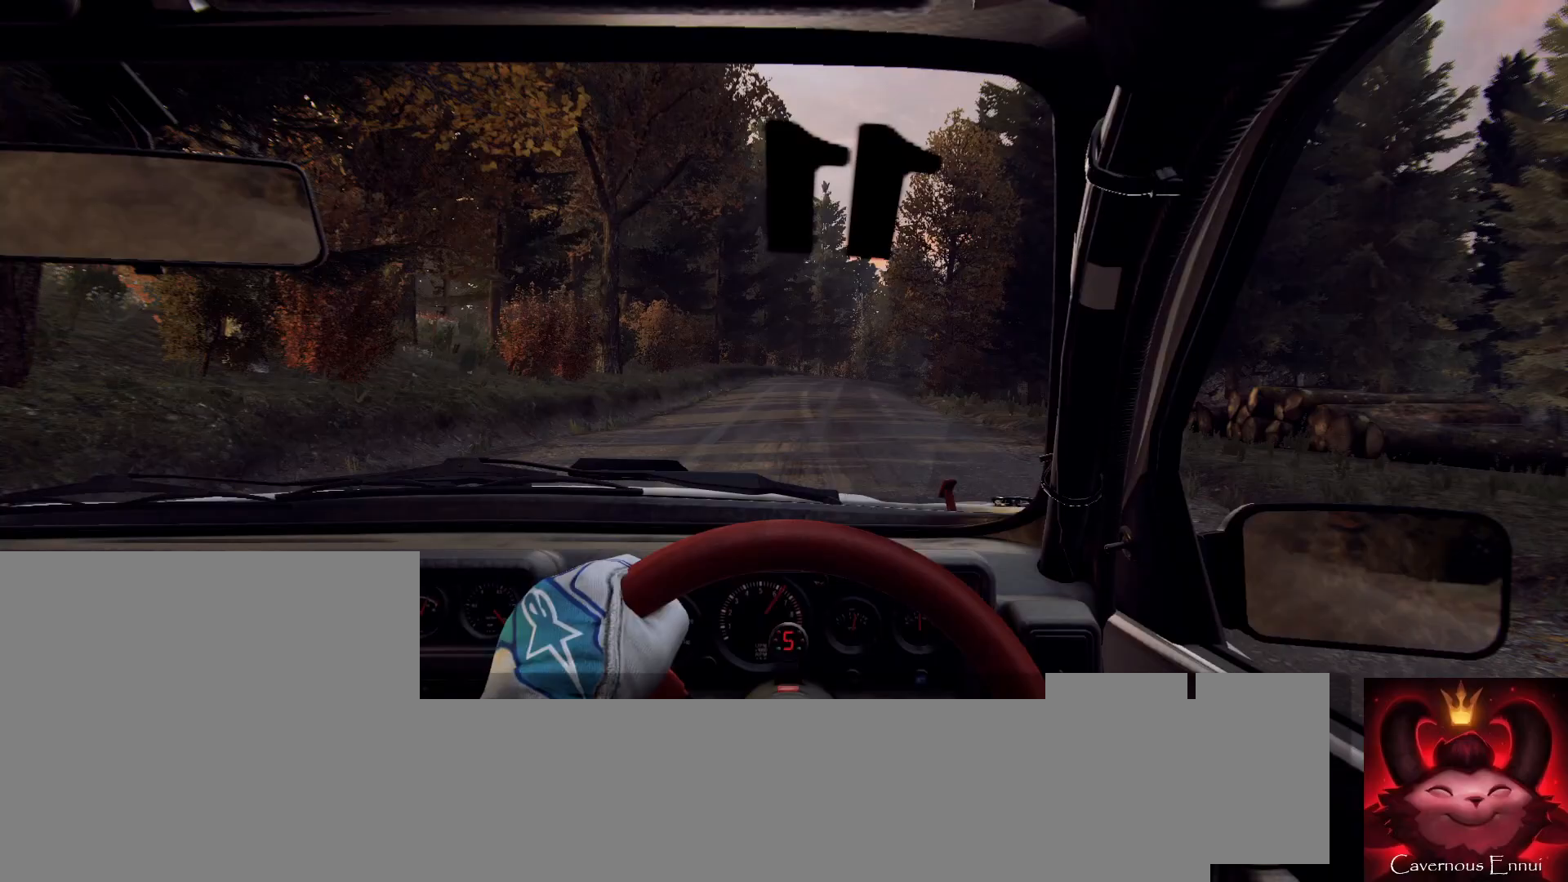
{"buttons": [], "left_stick": "center", "right_stick": "up", "events": [[67, "L2", "down"], [100, "left_stick", "right"], [133, "right_stick", "center"], [300, "L2", "up"], [367, "left_stick", "center"], [467, "right_stick", "up"]]}
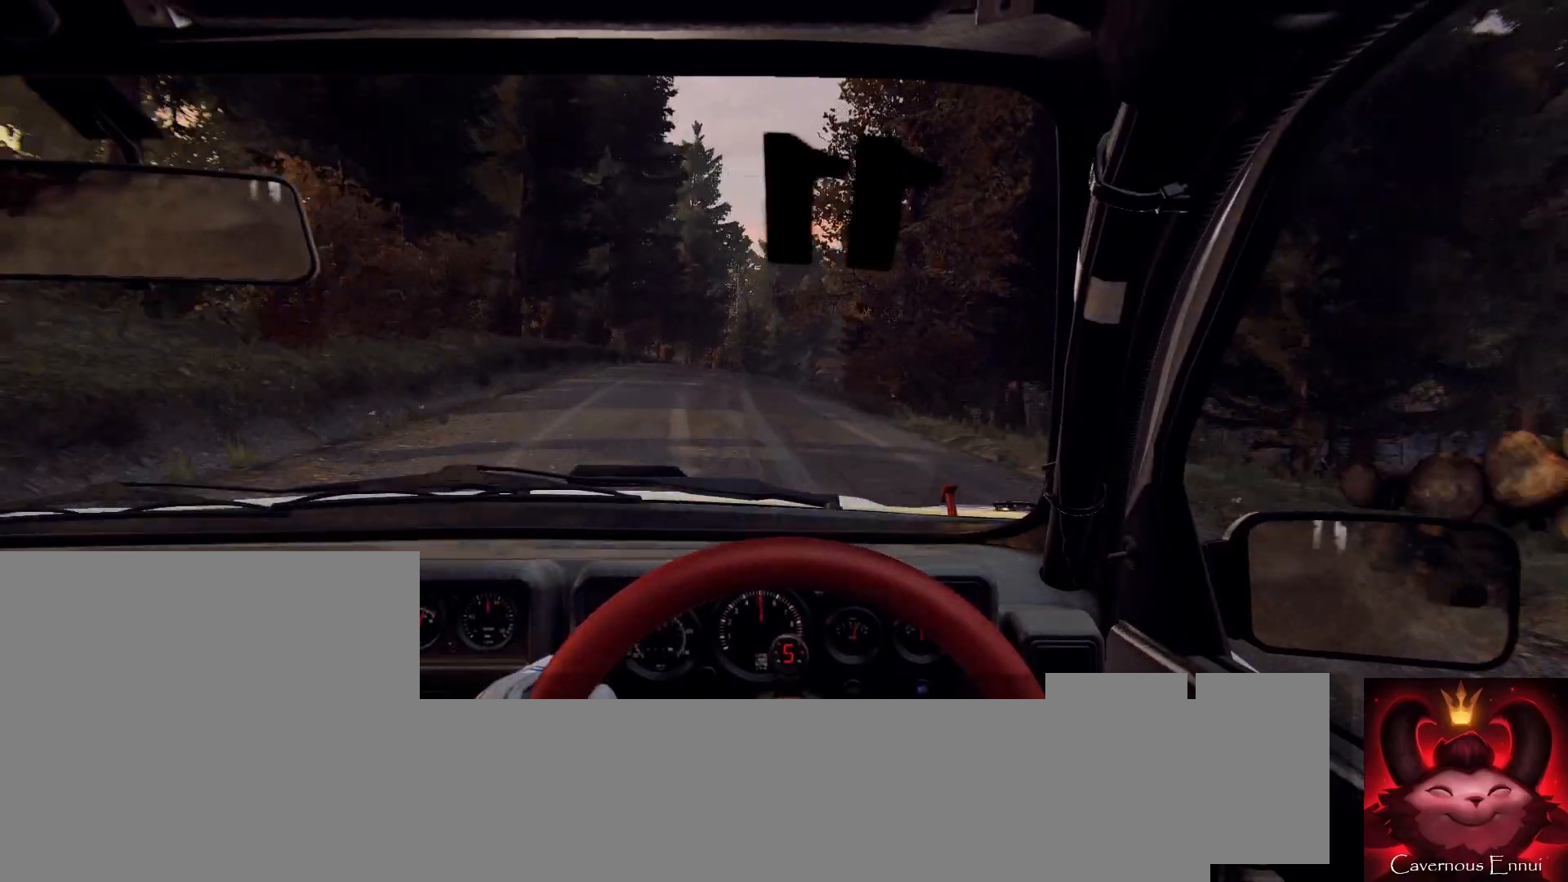
{"buttons": [], "left_stick": "center", "right_stick": "up", "events": [[67, "right_stick", "center"], [133, "L2", "down"], [167, "left_stick", "down-right"], [233, "L2", "up"], [333, "left_stick", "center"], [400, "right_stick", "up"]]}
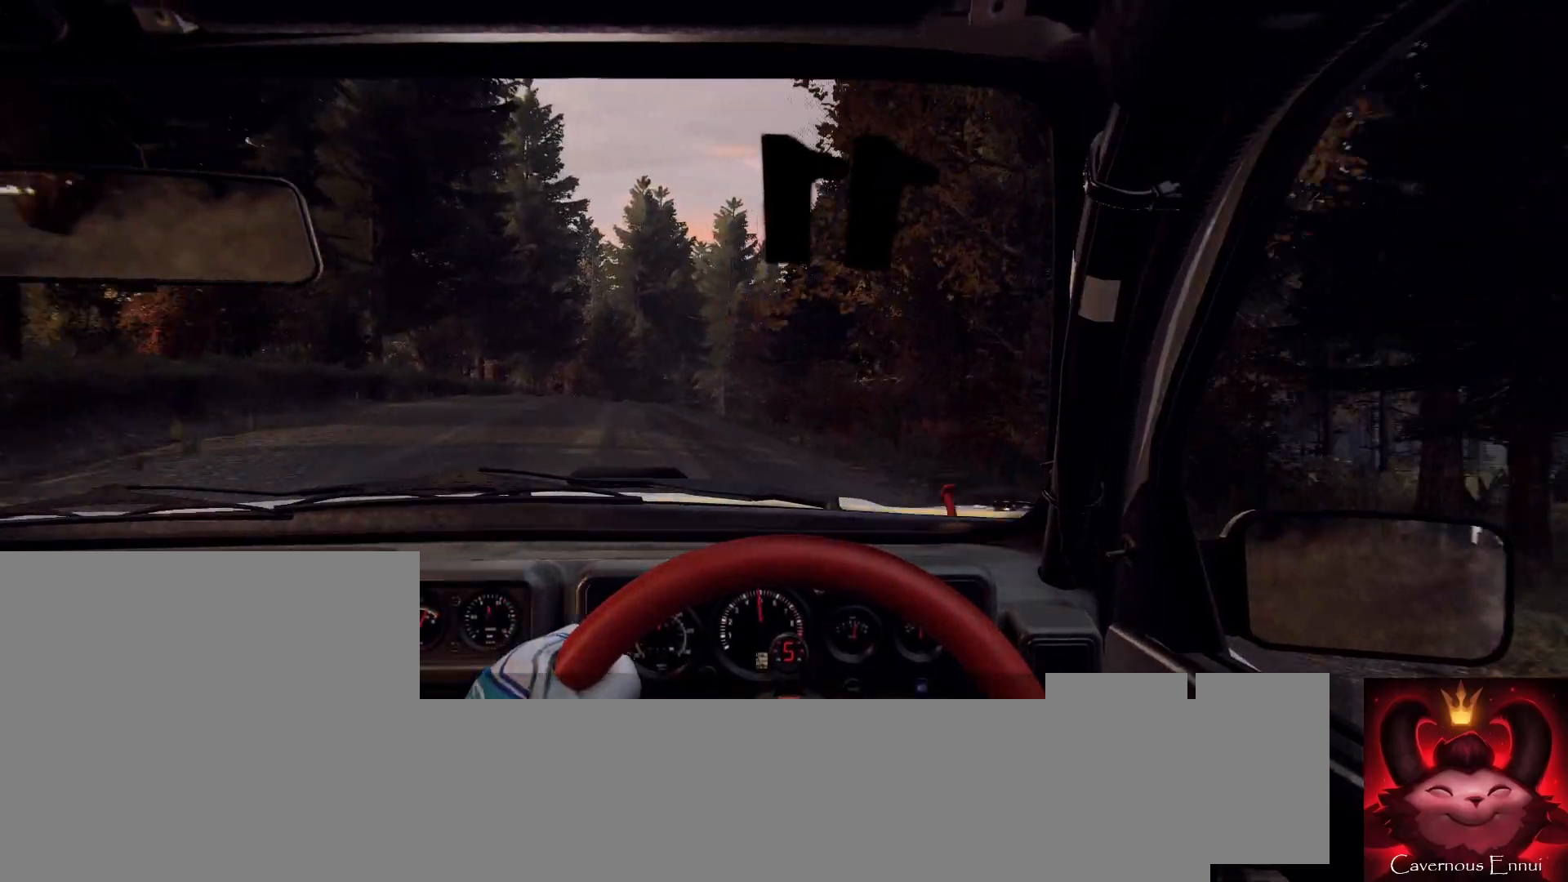
{"buttons": [], "left_stick": "down-left", "right_stick": "center", "events": [[33, "L2", "down"], [33, "right_stick", "center"], [133, "L1", "down"], [133, "L2", "up"], [200, "L1", "up"], [300, "left_stick", "down-left"]]}
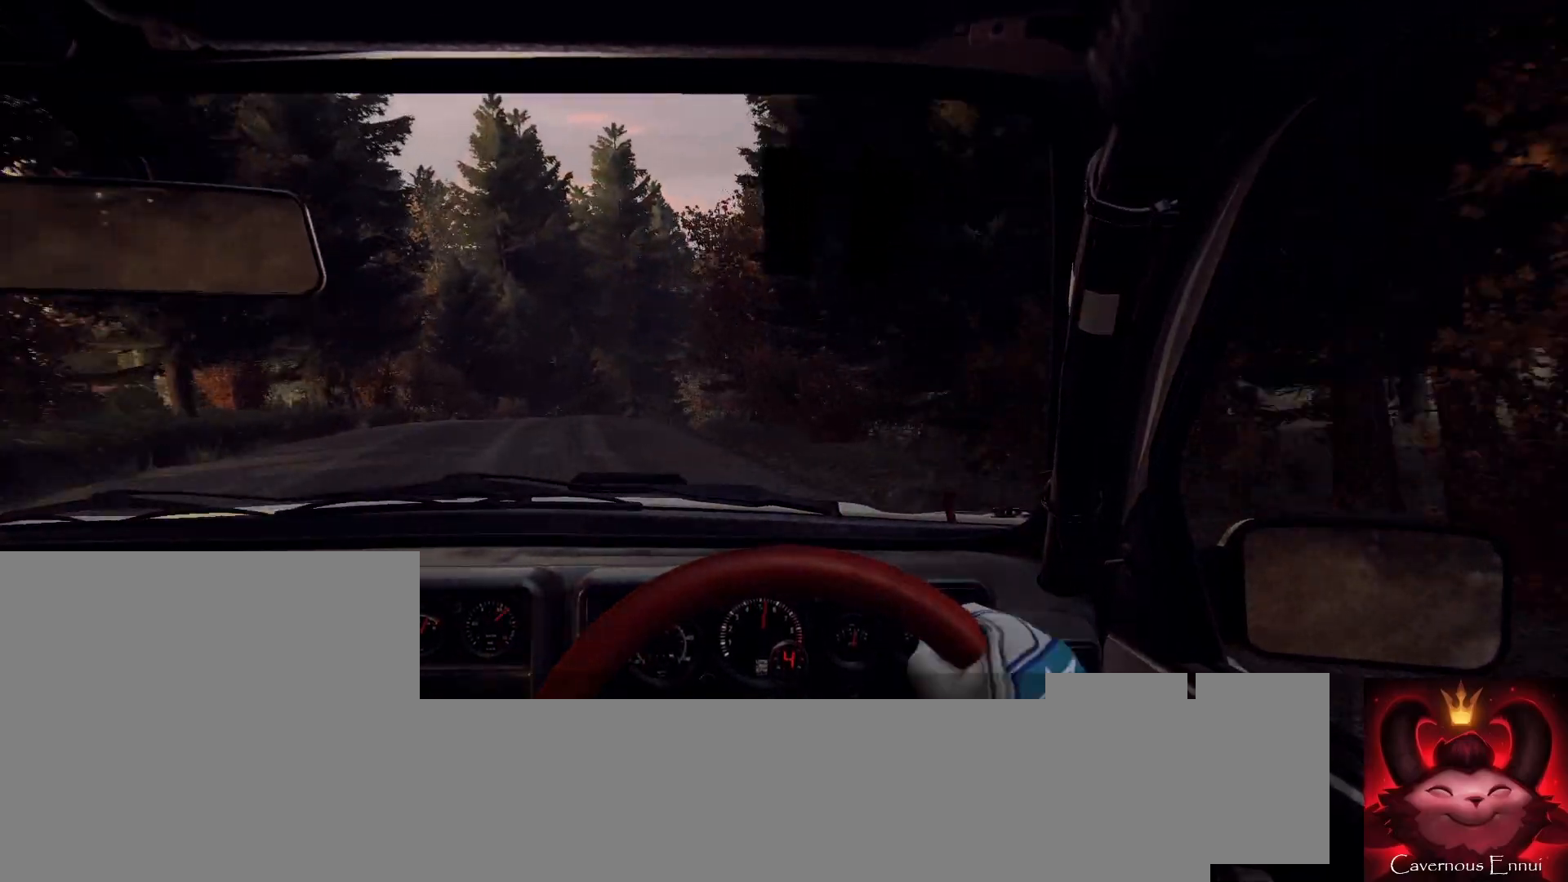
{"buttons": [], "left_stick": "center", "right_stick": "center", "events": [[67, "left_stick", "center"], [67, "right_stick", "up"], [233, "right_stick", "center"], [300, "L2", "down"], [333, "left_stick", "right"], [400, "L2", "up"], [467, "left_stick", "center"]]}
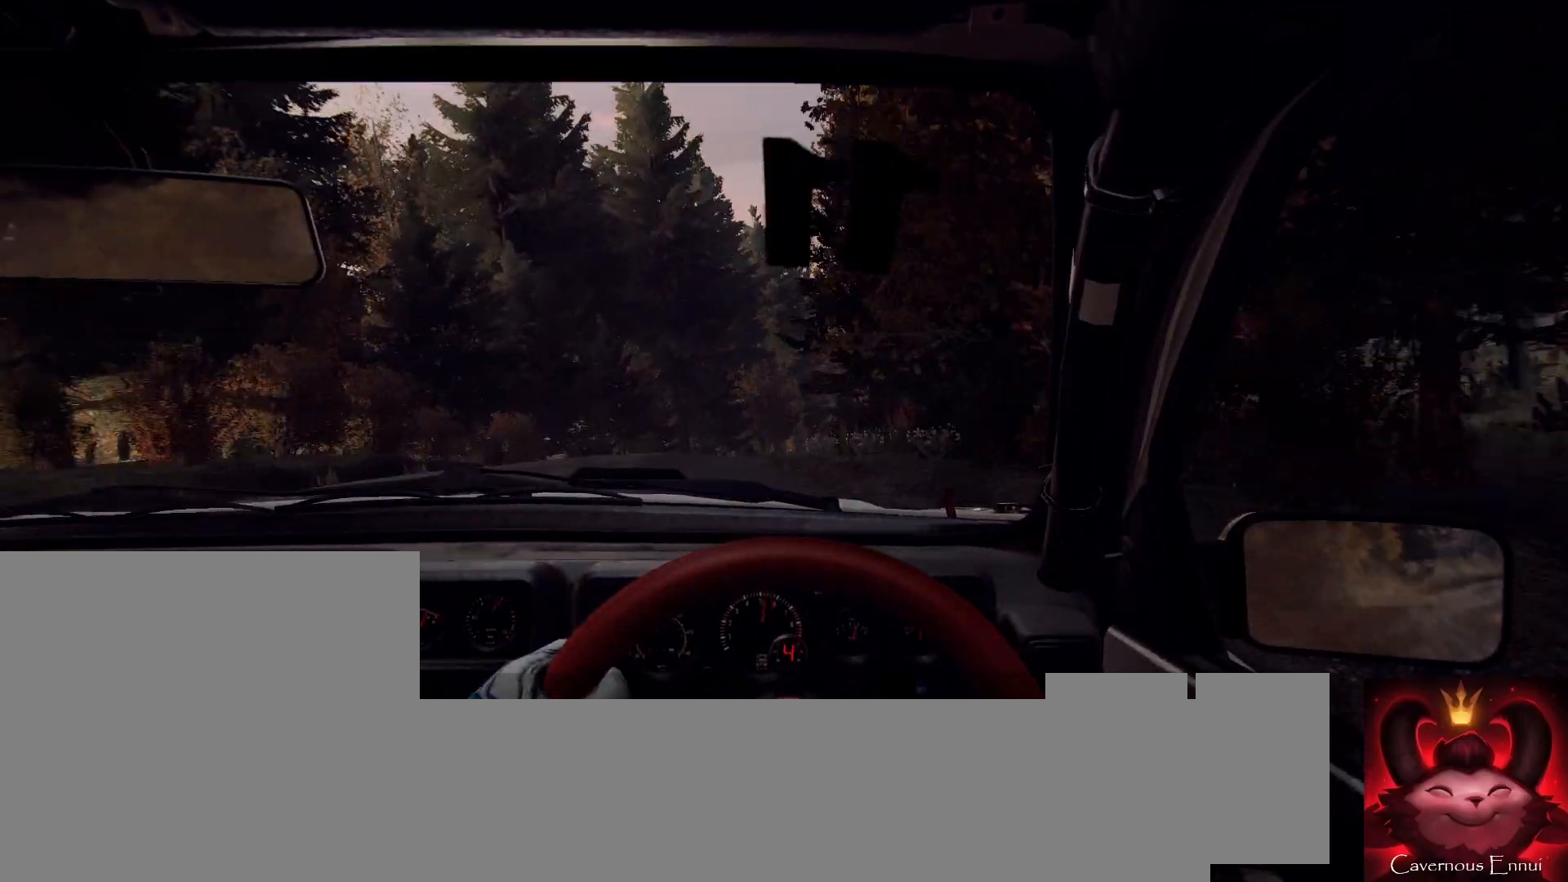
{"buttons": [], "left_stick": "right", "right_stick": "center", "events": [[100, "right_stick", "up"], [200, "left_stick", "right"], [333, "right_stick", "center"]]}
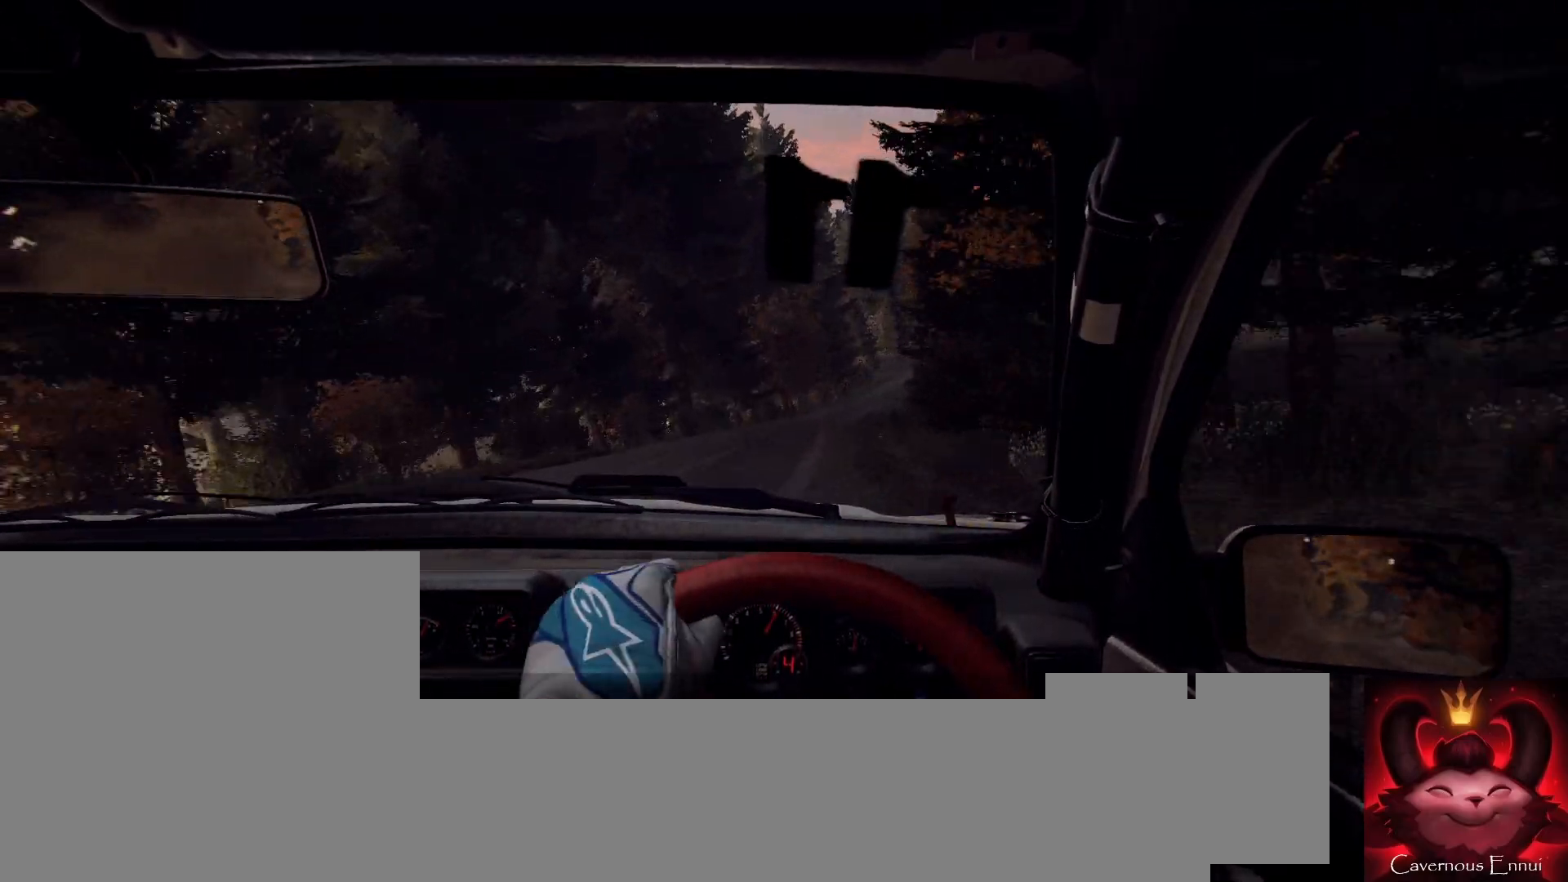
{"buttons": [], "left_stick": "center", "right_stick": "center", "events": [[133, "left_stick", "center"], [233, "left_stick", "right"], [300, "right_stick", "up"], [400, "left_stick", "left"], [400, "right_stick", "center"], [467, "left_stick", "center"]]}
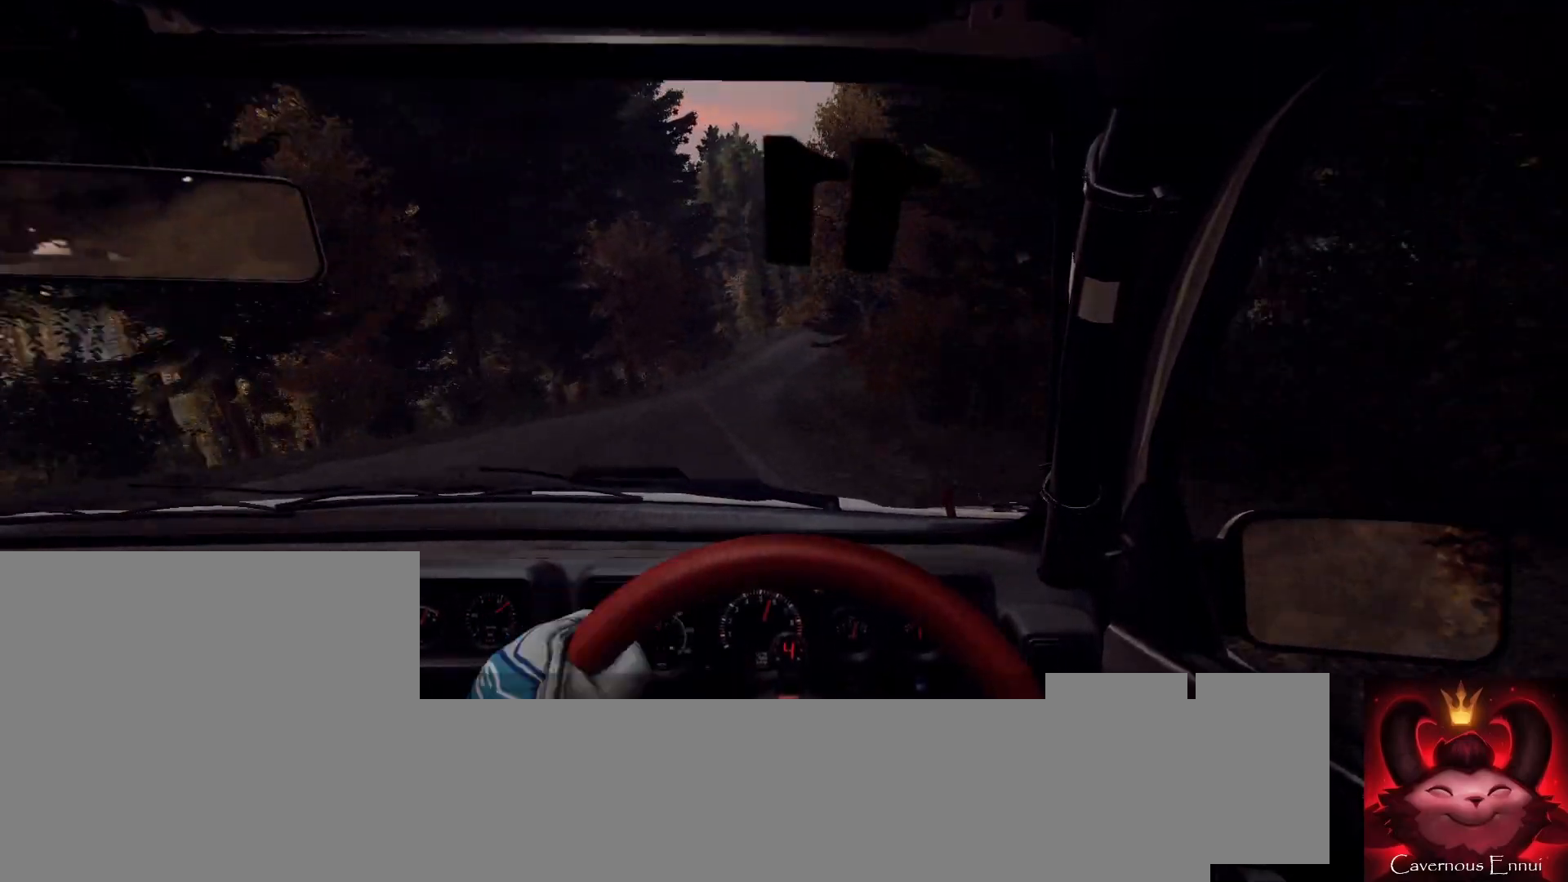
{"buttons": [], "left_stick": "center", "right_stick": "up", "events": [[67, "left_stick", "down-left"], [67, "right_stick", "up"], [233, "left_stick", "center"], [367, "left_stick", "left"], [500, "left_stick", "center"]]}
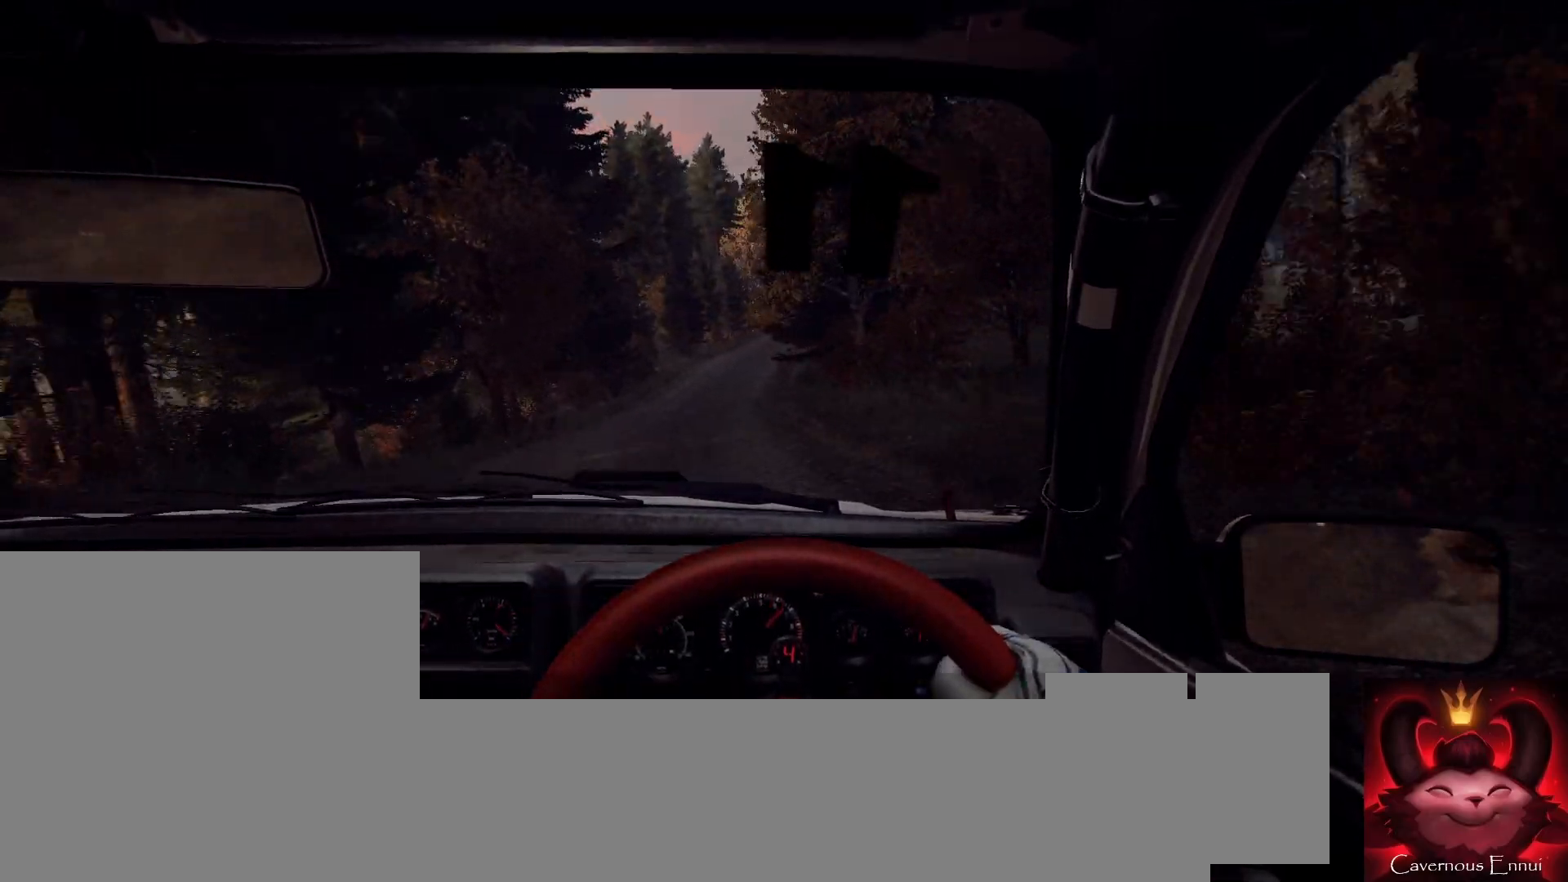
{"buttons": [], "left_stick": "right", "right_stick": "center", "events": [[200, "left_stick", "right"], [467, "right_stick", "center"]]}
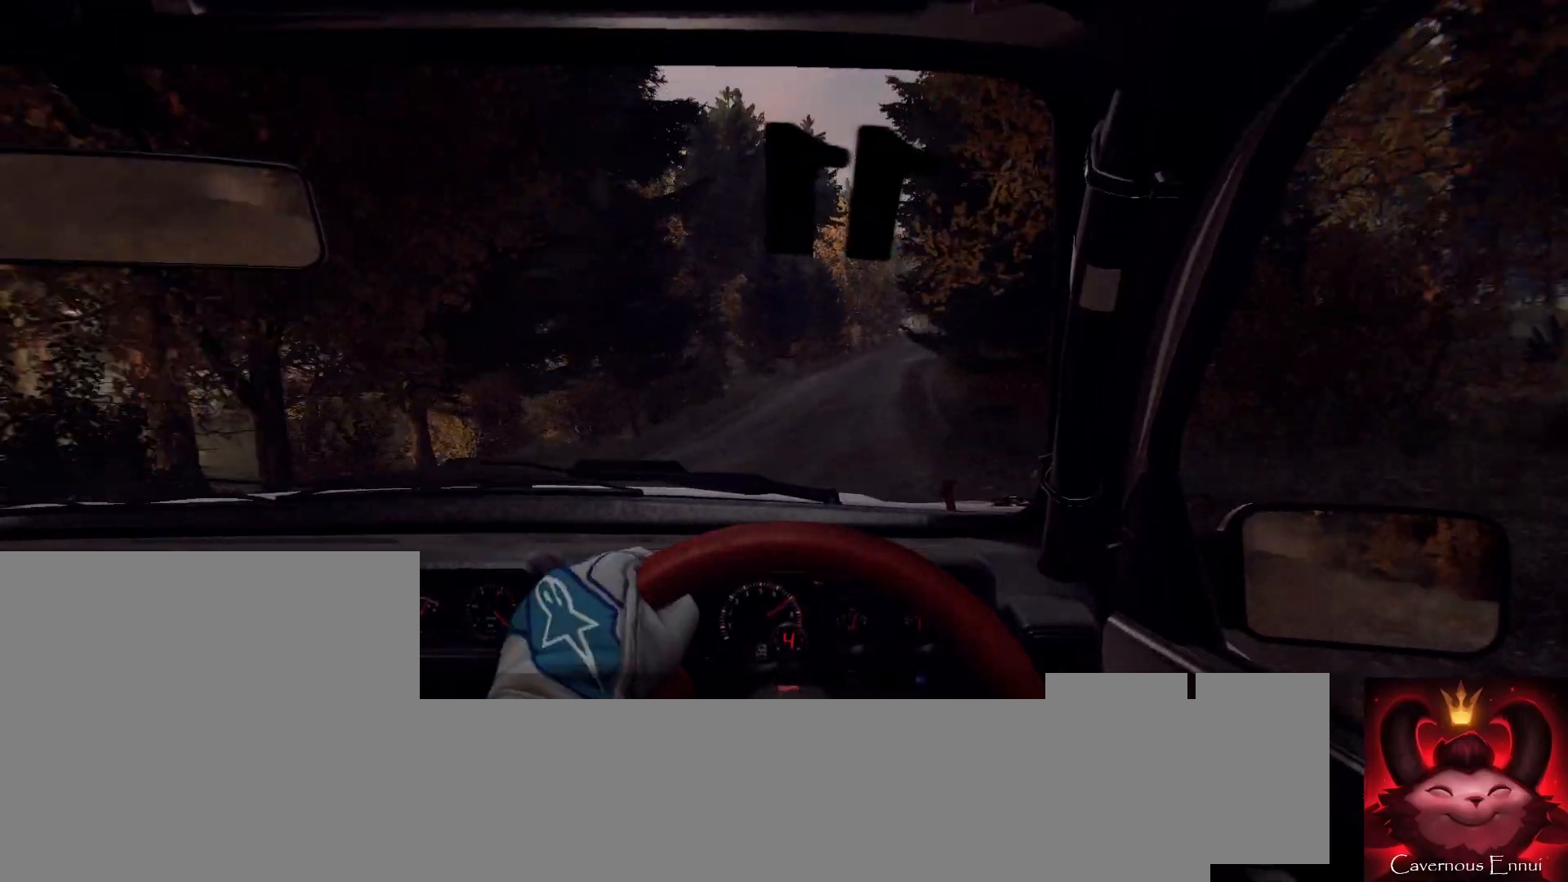
{"buttons": [], "left_stick": "center", "right_stick": "center", "events": [[100, "left_stick", "center"], [267, "left_stick", "right"], [300, "right_stick", "up"], [467, "left_stick", "center"], [467, "right_stick", "center"]]}
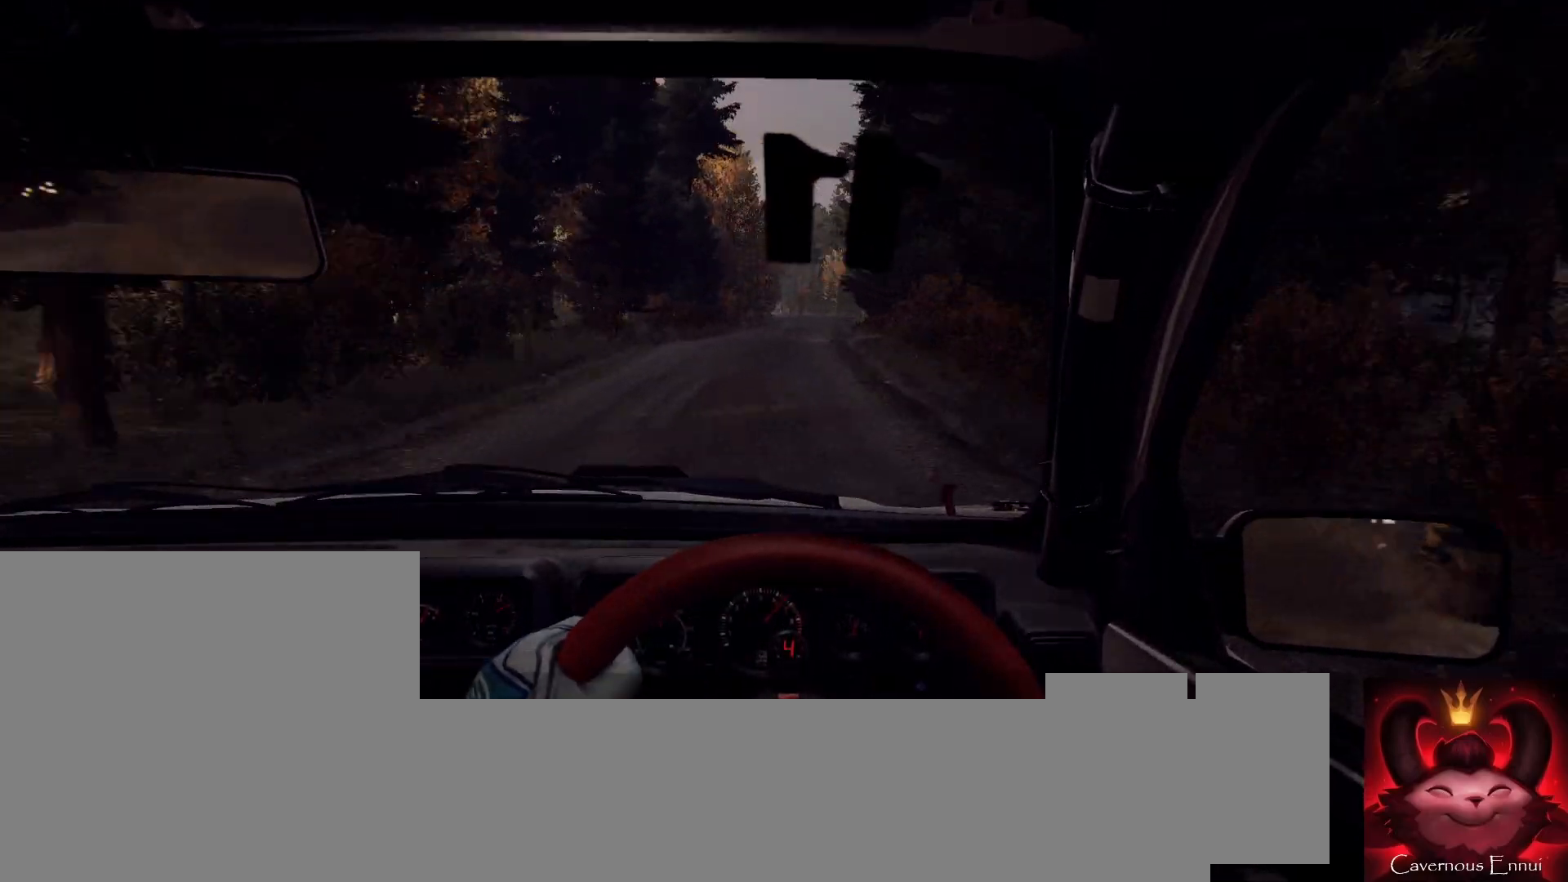
{"buttons": [], "left_stick": "center", "right_stick": "up", "events": [[133, "right_stick", "up"], [300, "left_stick", "right"], [433, "left_stick", "center"]]}
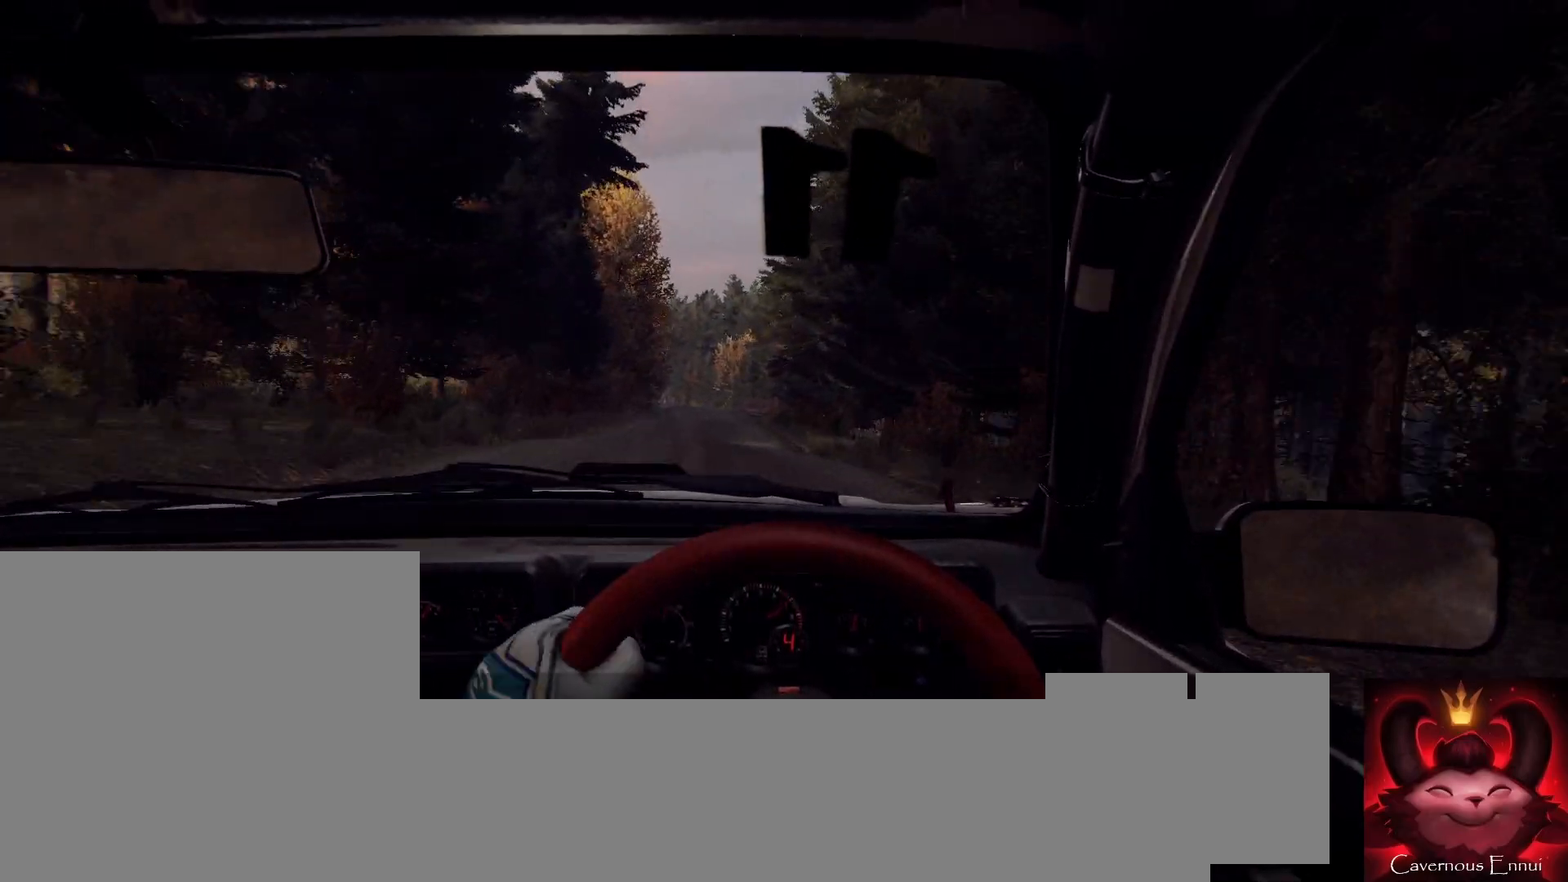
{"buttons": [], "left_stick": "right", "right_stick": "center", "events": [[367, "left_stick", "right"], [467, "right_stick", "center"]]}
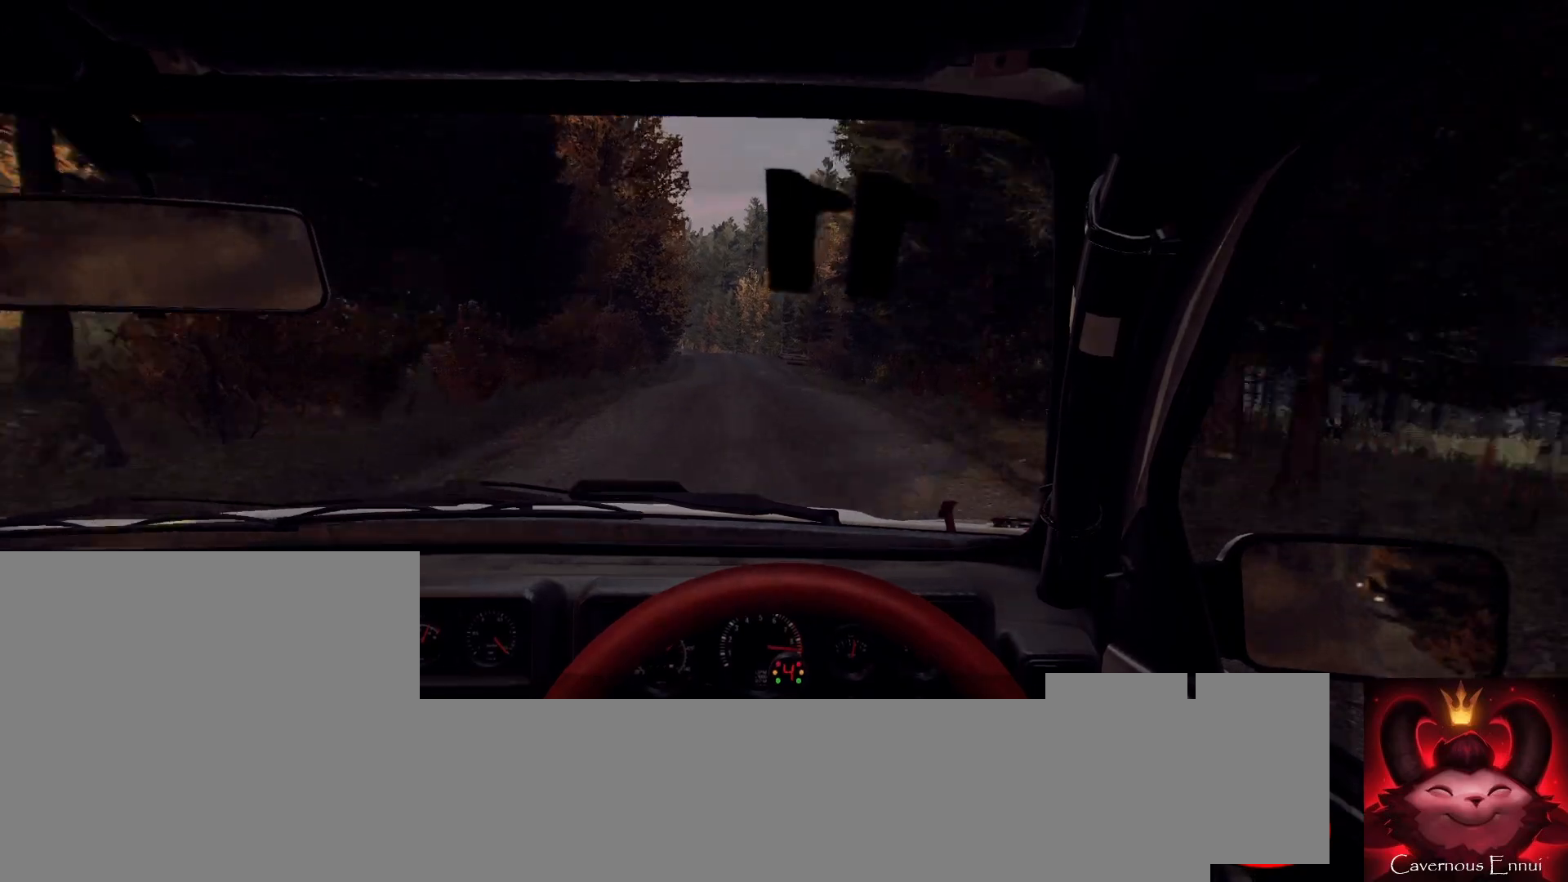
{"buttons": [], "left_stick": "center", "right_stick": "center", "events": [[100, "left_stick", "center"], [333, "left_stick", "right"], [333, "right_stick", "up"], [500, "left_stick", "center"], [500, "right_stick", "center"]]}
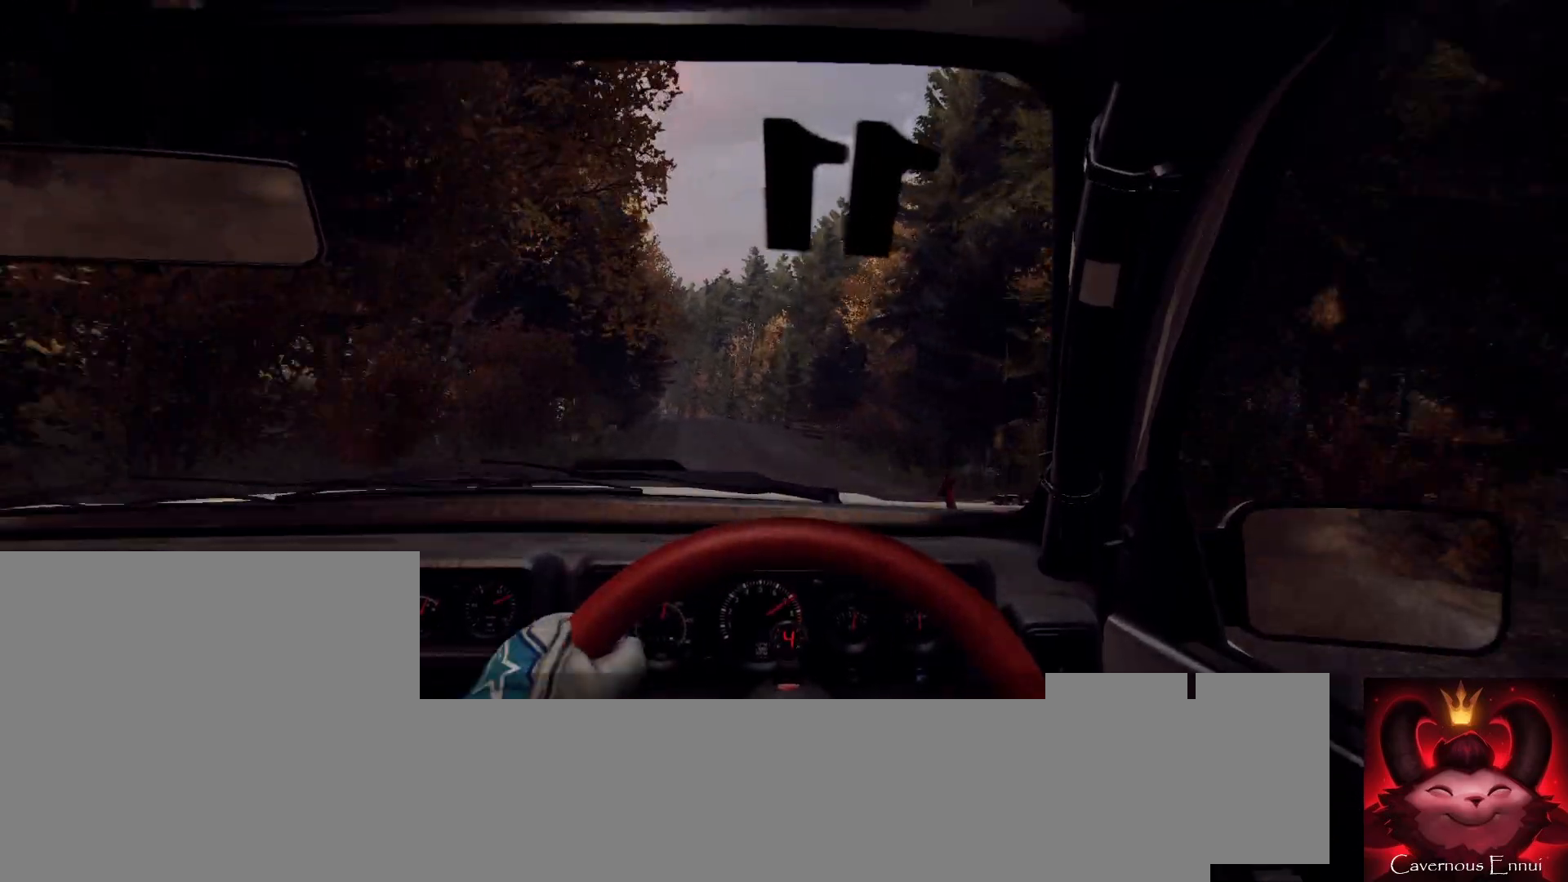
{"buttons": [], "left_stick": "left", "right_stick": "up", "events": [[367, "left_stick", "left"], [433, "right_stick", "up"]]}
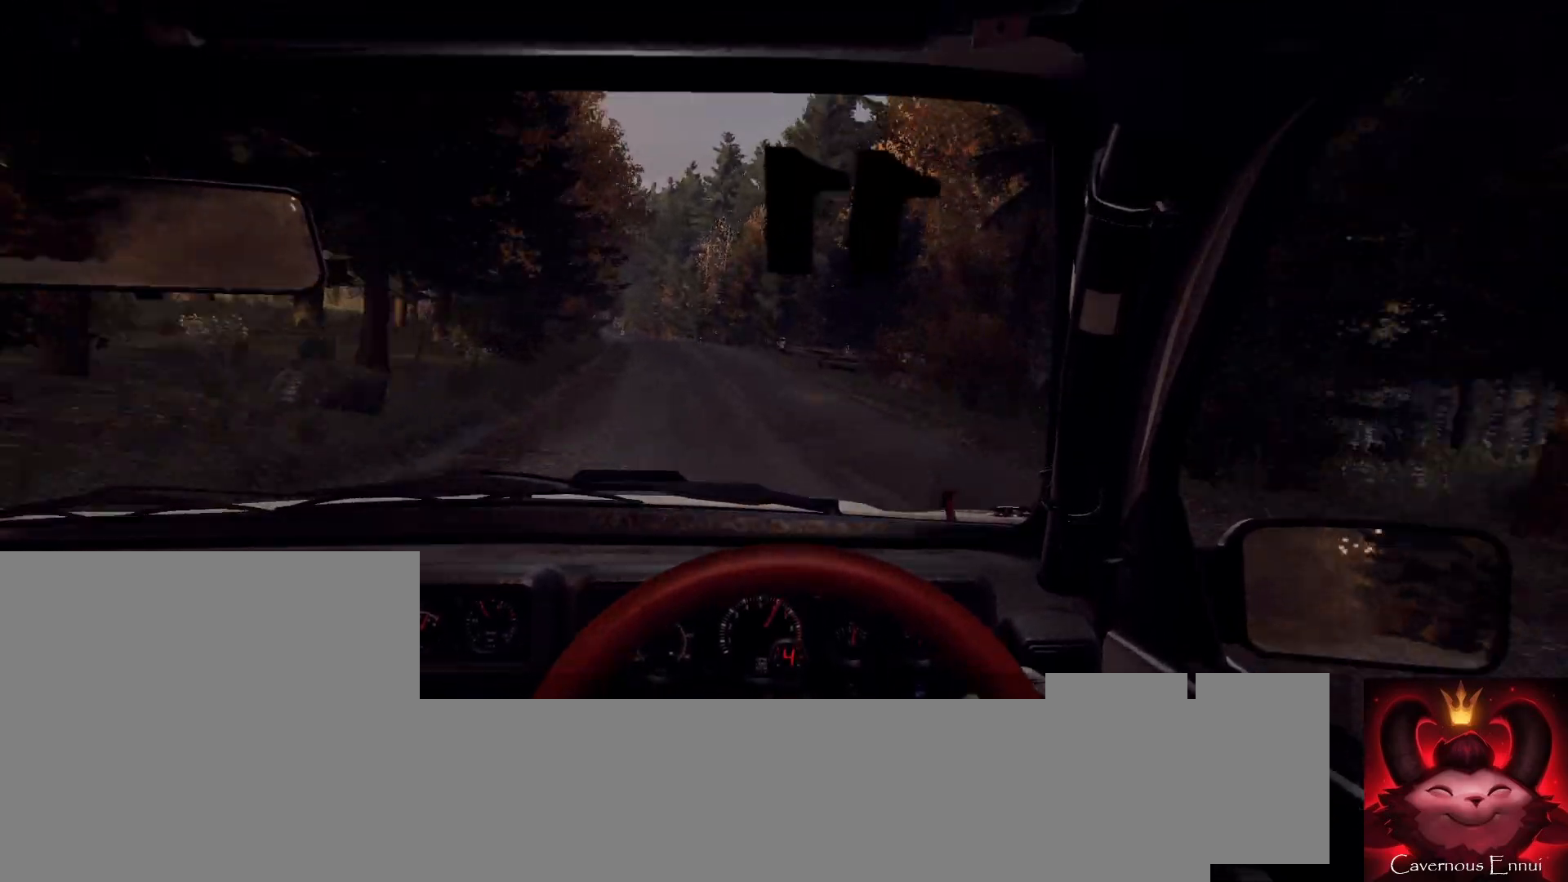
{"buttons": ["L2"], "left_stick": "center", "right_stick": "up", "events": [[100, "left_stick", "center"], [100, "right_stick", "center"], [233, "left_stick", "left"], [433, "L2", "down"], [433, "right_stick", "up"], [467, "left_stick", "center"]]}
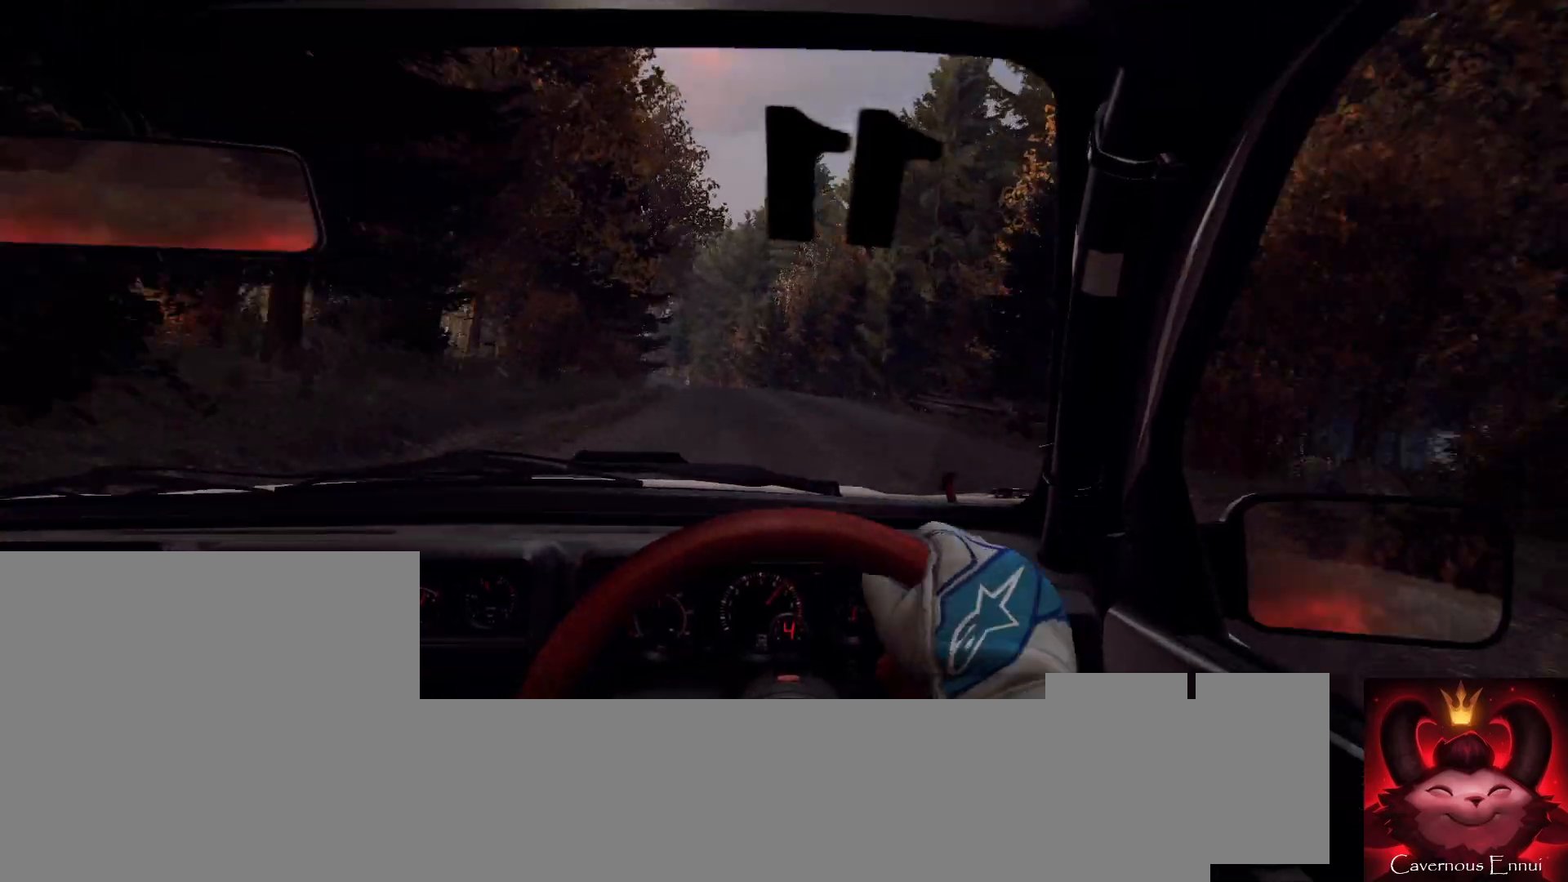
{"buttons": [], "left_stick": "center", "right_stick": "center", "events": [[67, "L2", "up"], [67, "right_stick", "center"], [300, "left_stick", "down-left"], [367, "left_stick", "center"], [367, "right_stick", "up"], [500, "right_stick", "center"]]}
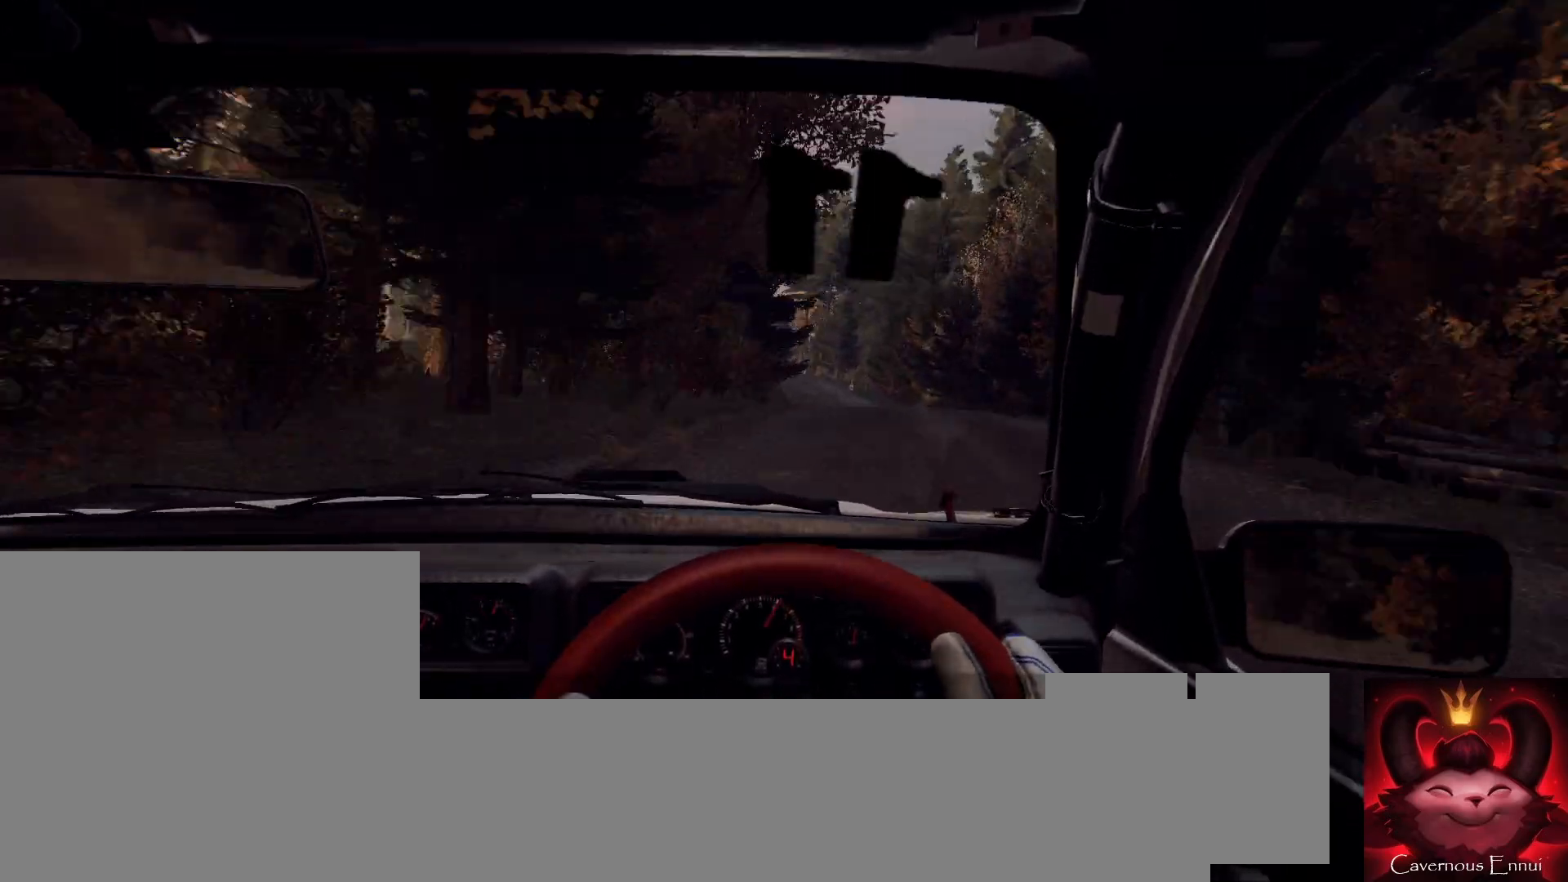
{"buttons": [], "left_stick": "center", "right_stick": "center", "events": [[33, "left_stick", "right"], [300, "left_stick", "center"]]}
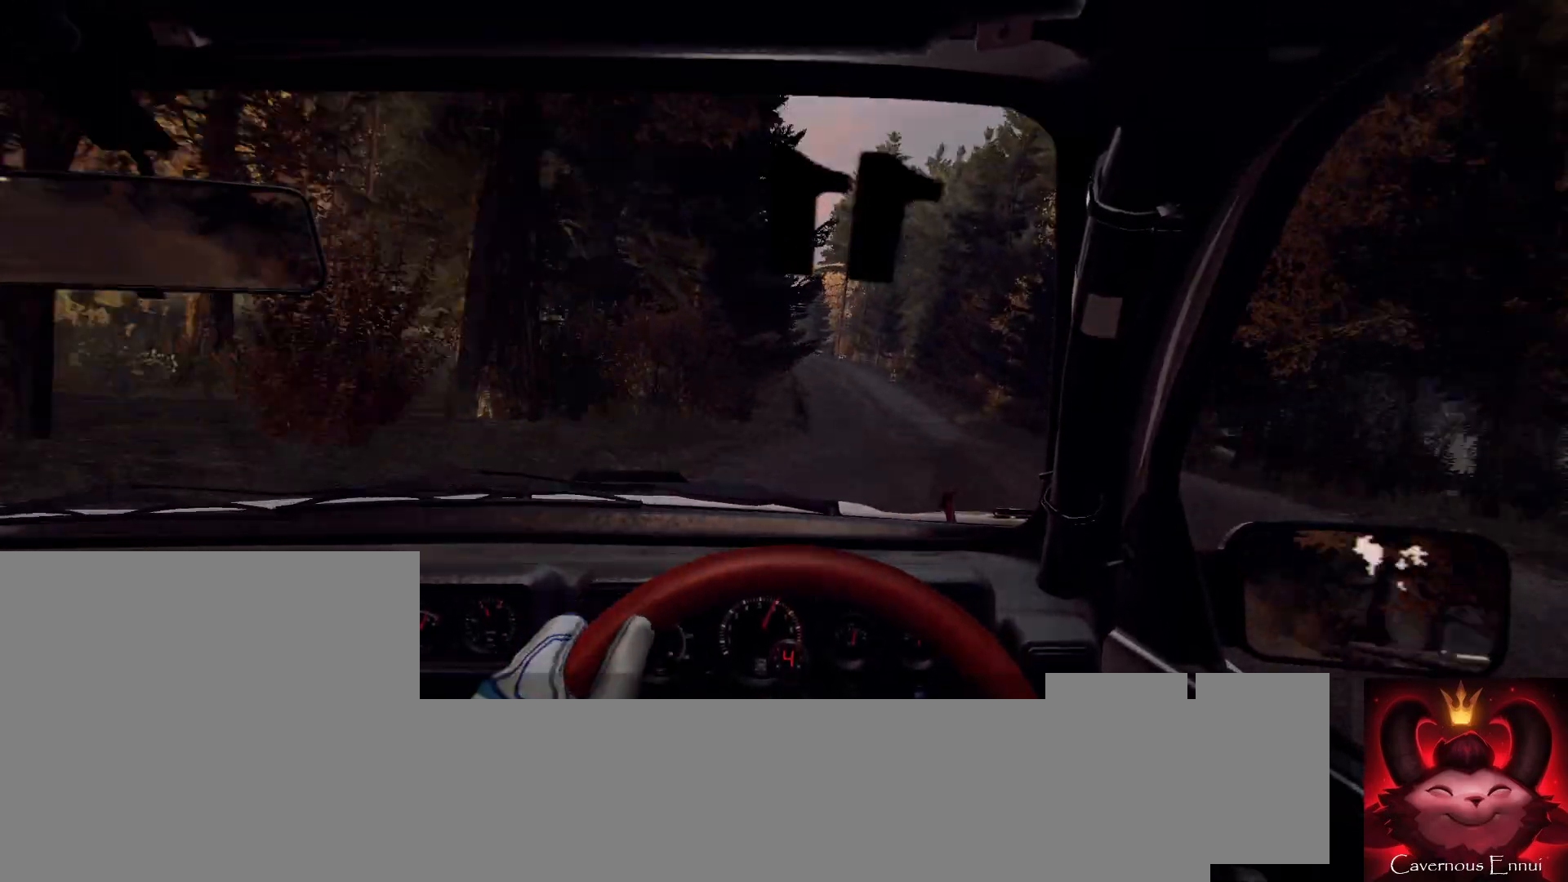
{"buttons": [], "left_stick": "center", "right_stick": "center", "events": [[33, "left_stick", "right"], [67, "right_stick", "up"], [233, "right_stick", "center"], [267, "left_stick", "center"]]}
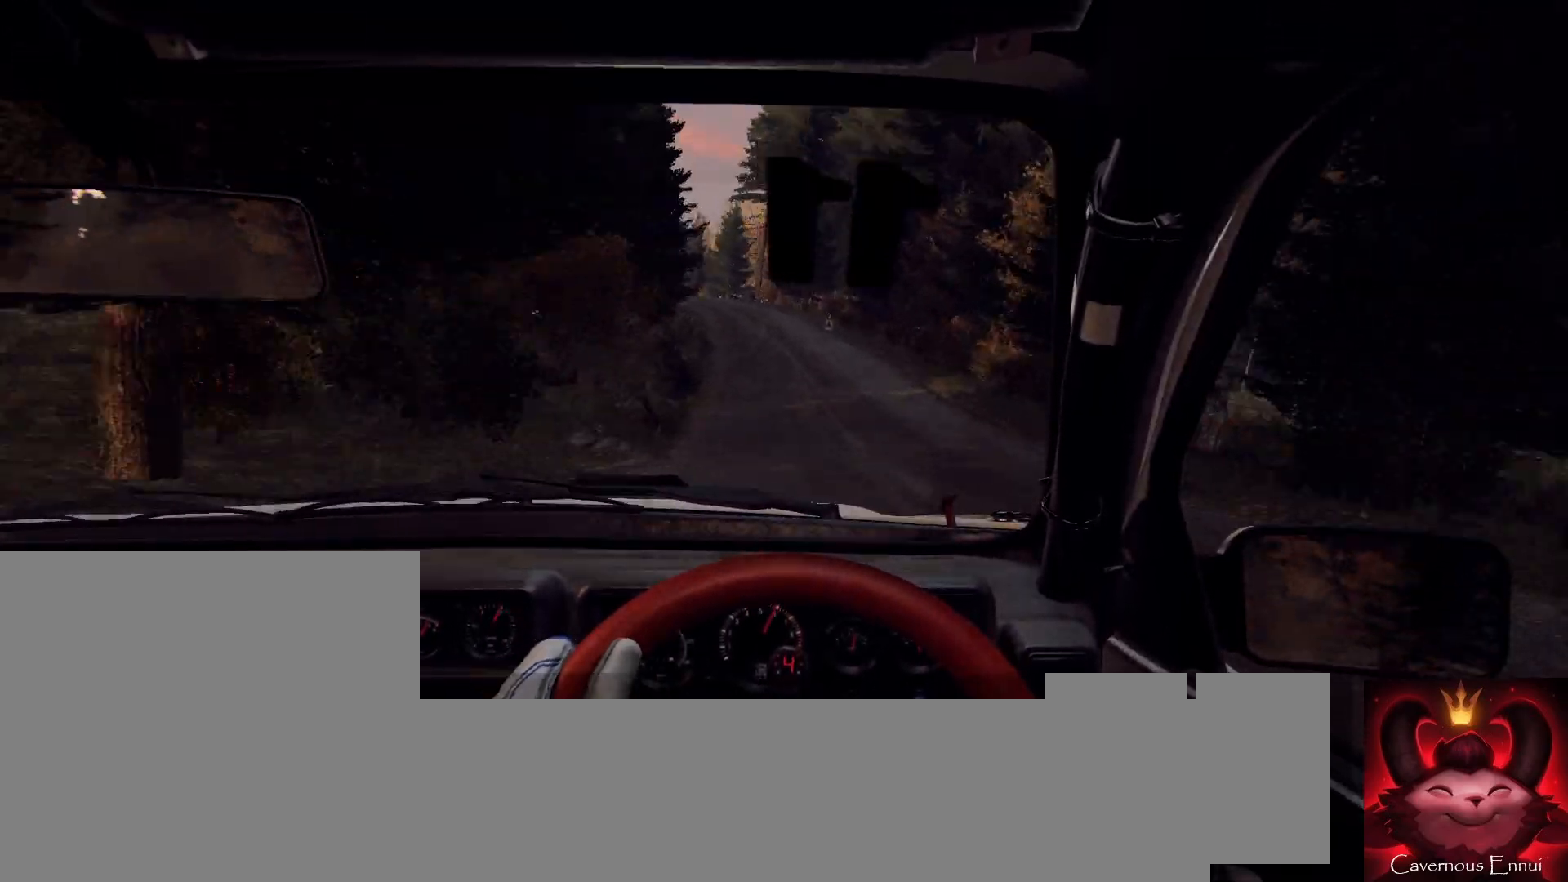
{"buttons": [], "left_stick": "center", "right_stick": "up", "events": [[33, "right_stick", "up"], [200, "left_stick", "left"], [433, "left_stick", "center"]]}
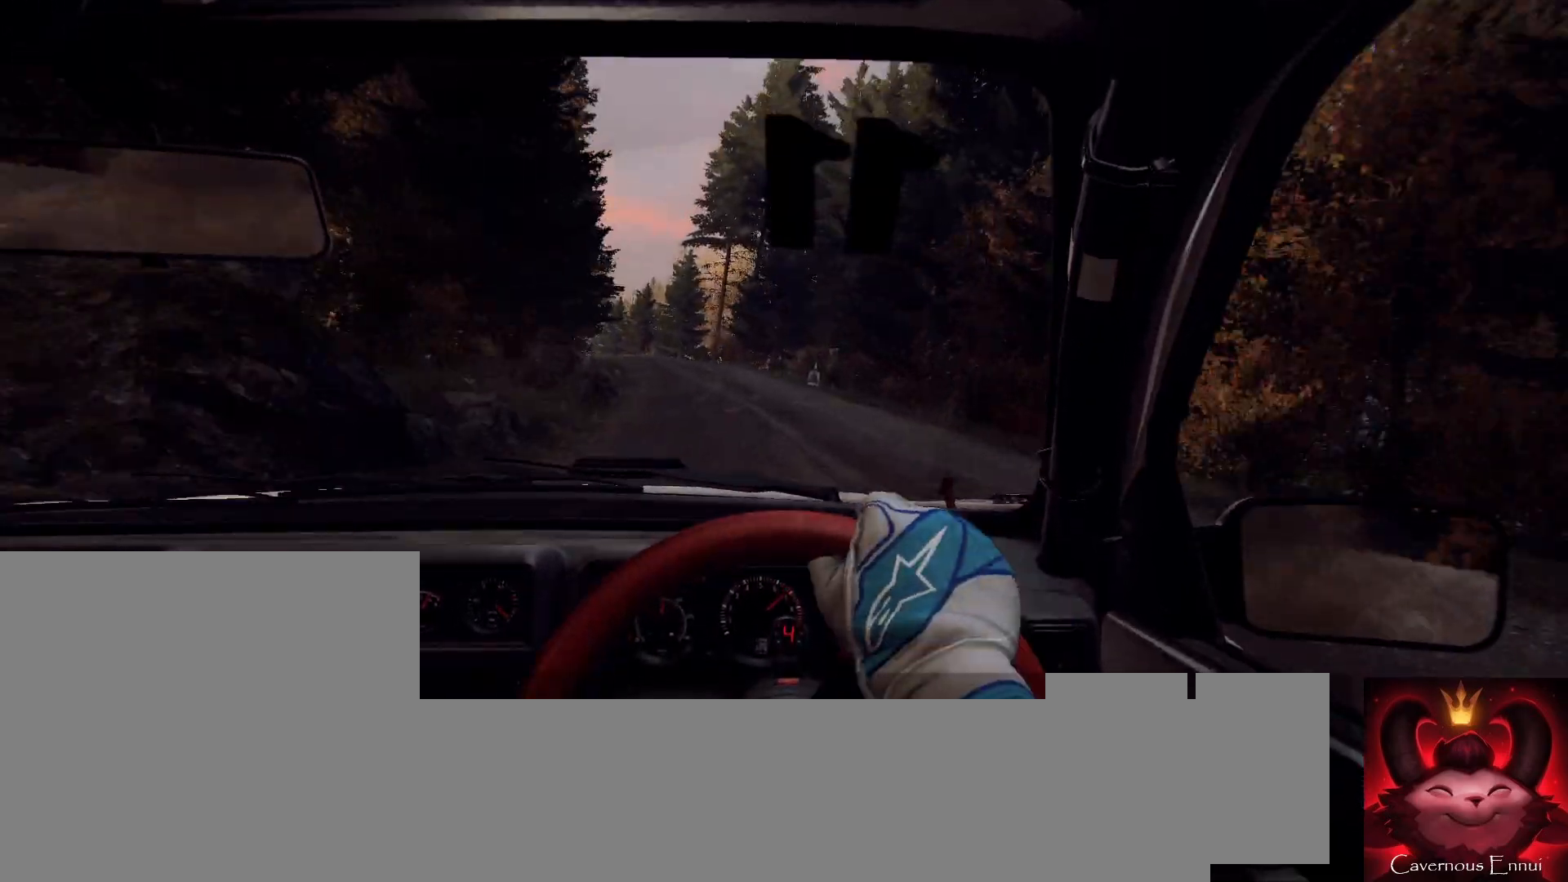
{"buttons": [], "left_stick": "center", "right_stick": "up", "events": [[67, "L2", "down"], [67, "left_stick", "left"], [133, "right_stick", "center"], [167, "L2", "up"], [200, "left_stick", "center"], [467, "right_stick", "up"]]}
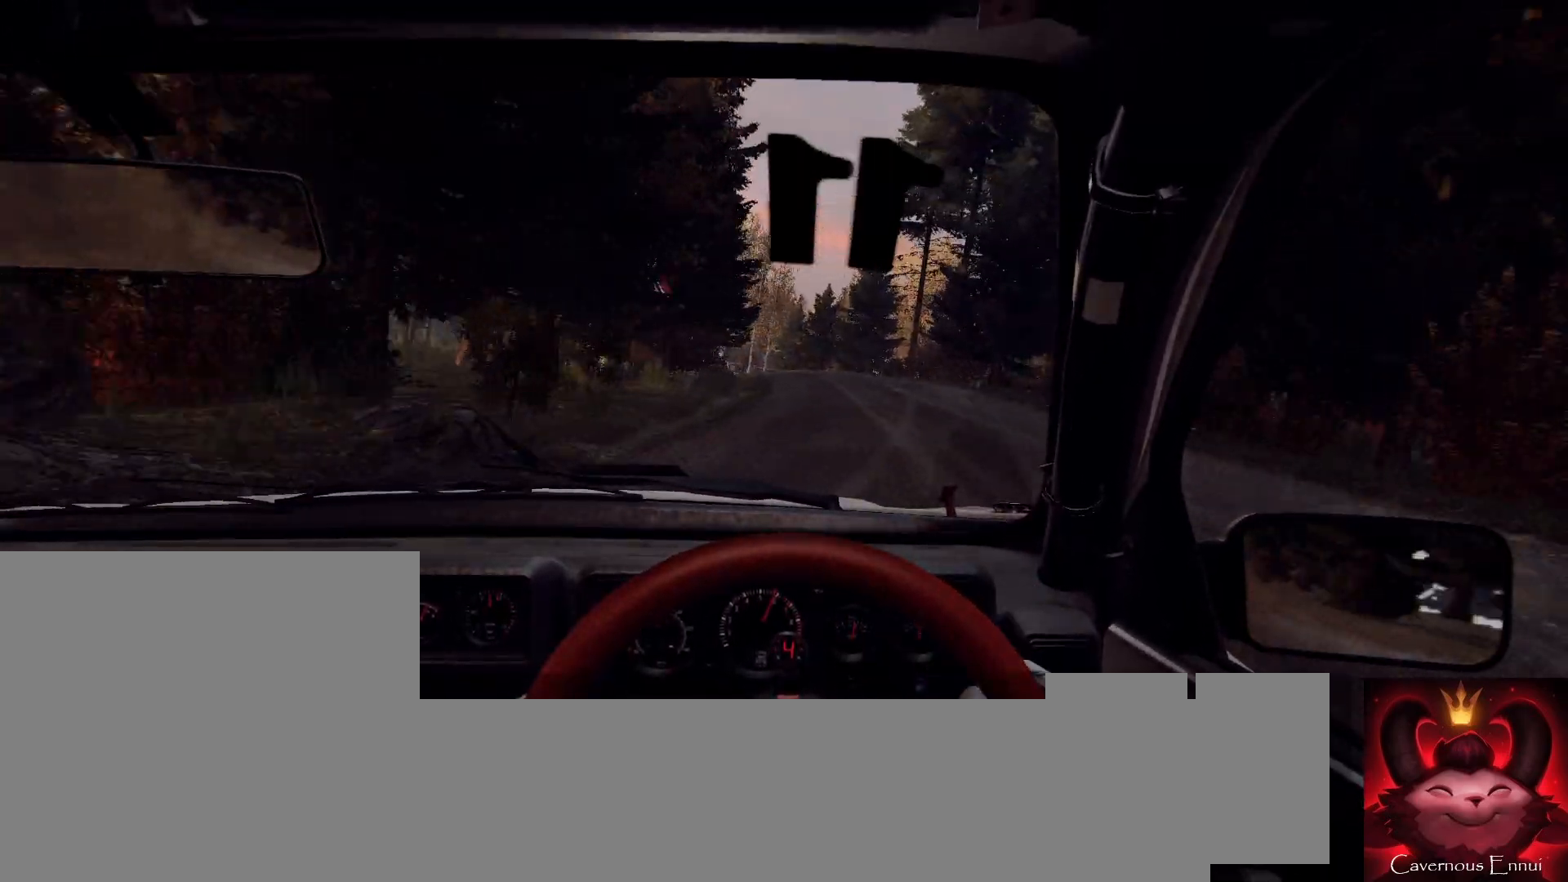
{"buttons": [], "left_stick": "down-left", "right_stick": "center", "events": [[33, "left_stick", "right"], [100, "right_stick", "center"], [167, "left_stick", "center"], [400, "right_stick", "up"], [433, "left_stick", "down-left"], [500, "right_stick", "center"]]}
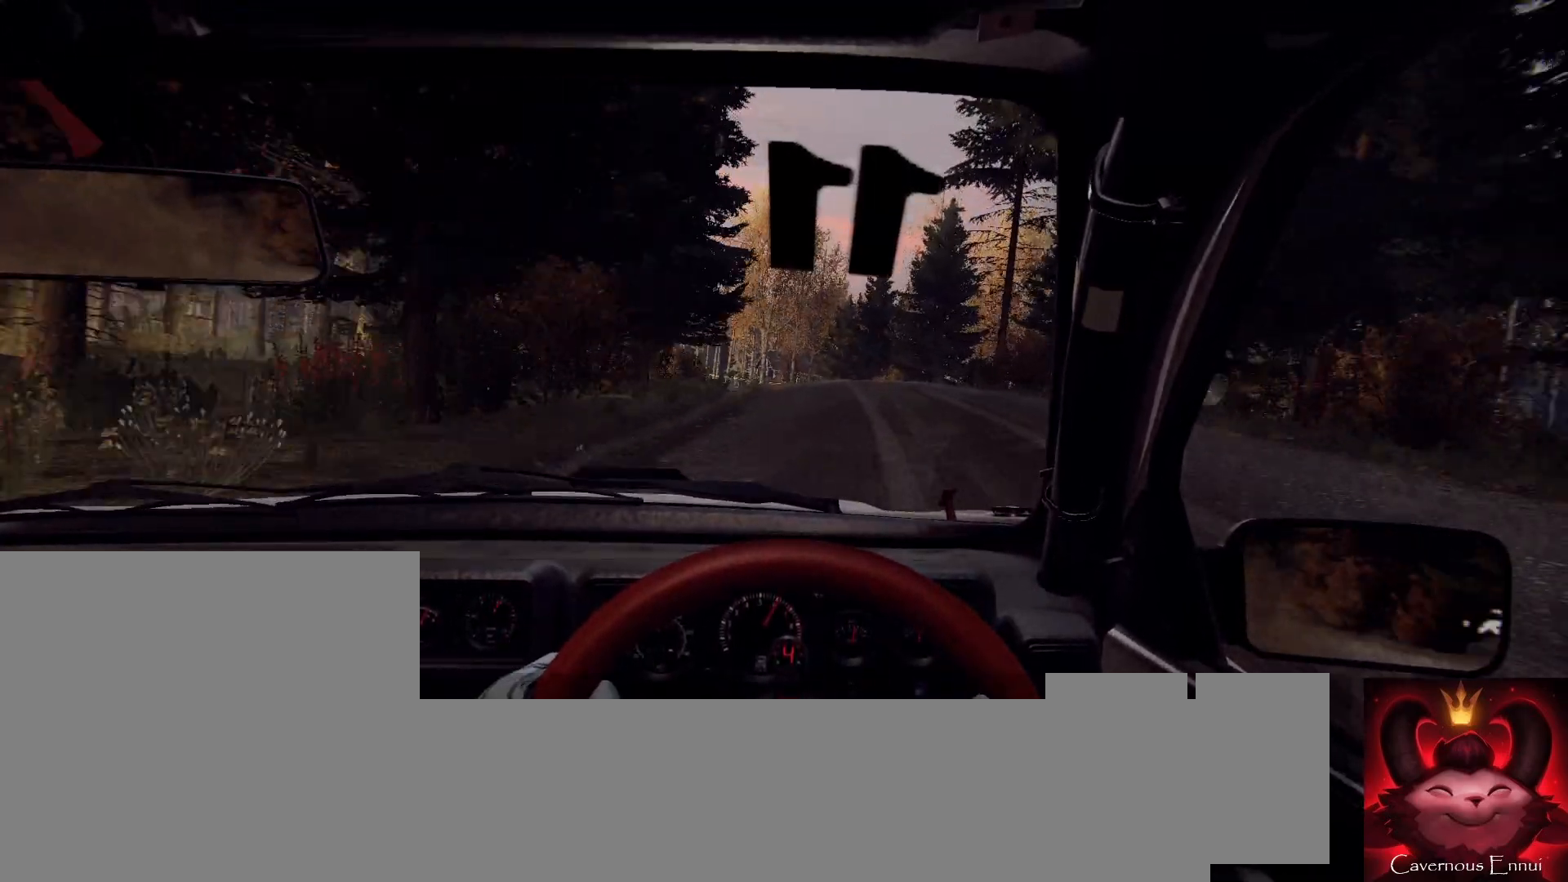
{"buttons": [], "left_stick": "left", "right_stick": "up", "events": [[133, "left_stick", "center"], [200, "left_stick", "left"], [367, "left_stick", "center"], [433, "right_stick", "up"], [467, "left_stick", "left"]]}
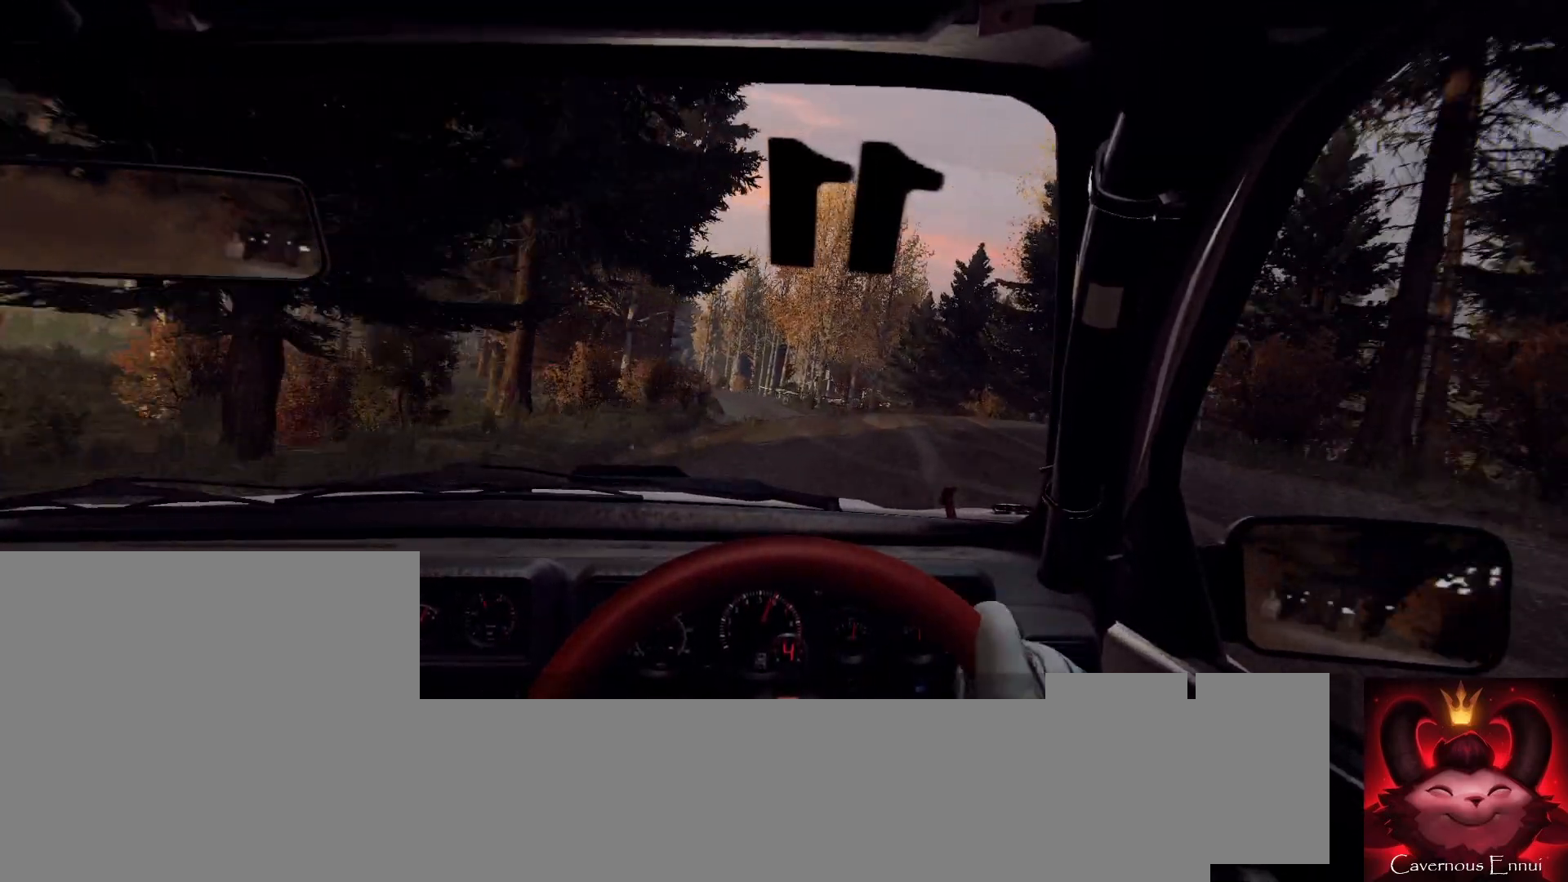
{"buttons": [], "left_stick": "right", "right_stick": "up", "events": [[33, "right_stick", "center"], [67, "left_stick", "center"], [233, "left_stick", "left"], [300, "left_stick", "center"], [400, "right_stick", "up"], [500, "left_stick", "right"]]}
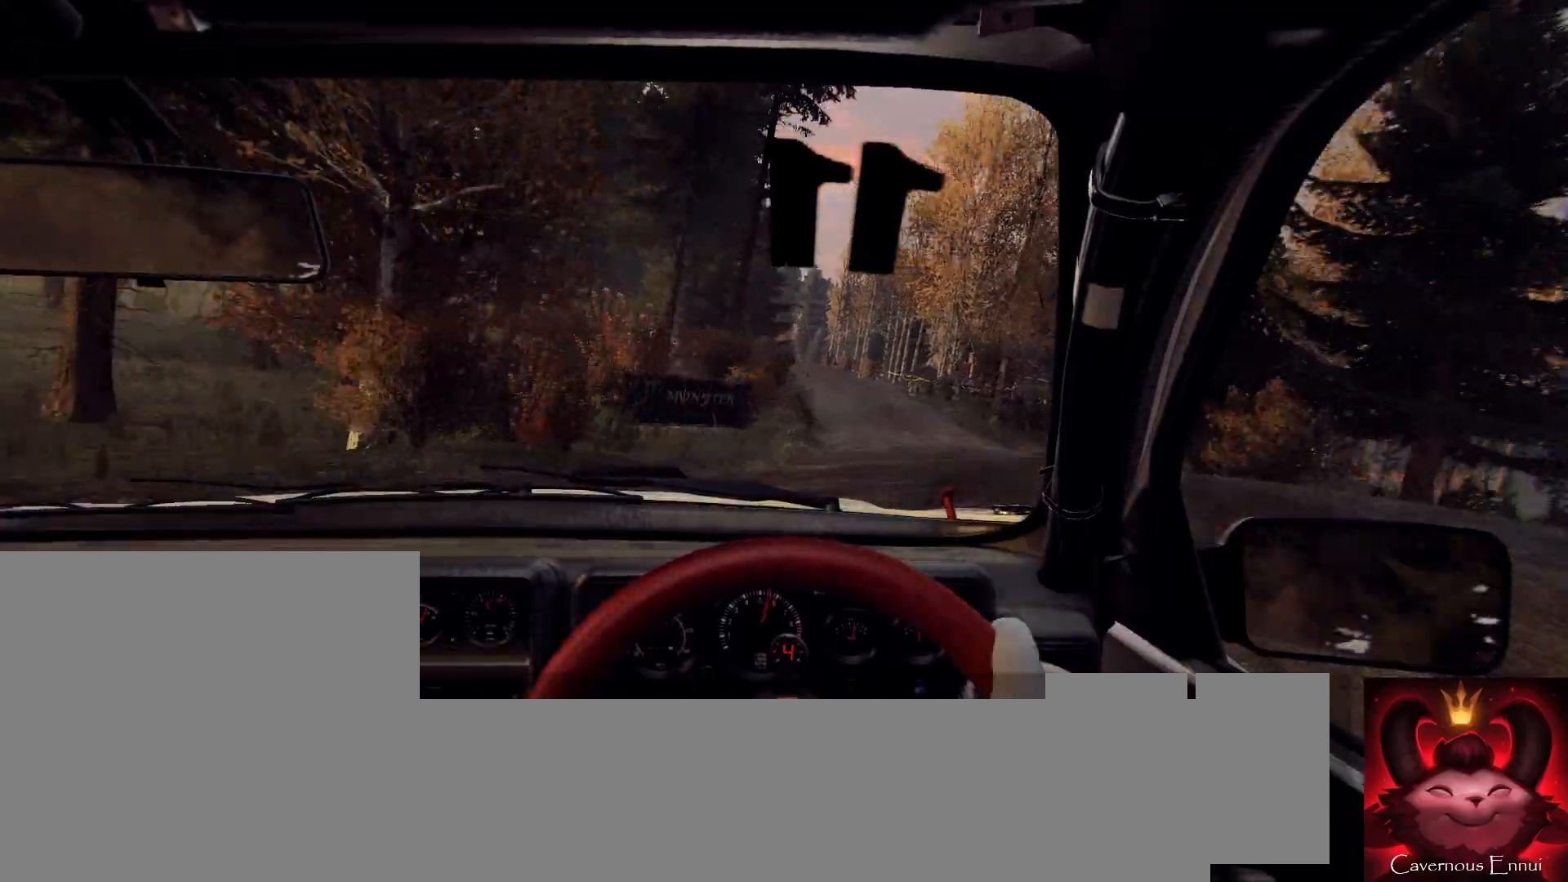
{"buttons": [], "left_stick": "right", "right_stick": "center", "events": [[33, "right_stick", "center"], [200, "left_stick", "center"], [300, "left_stick", "right"]]}
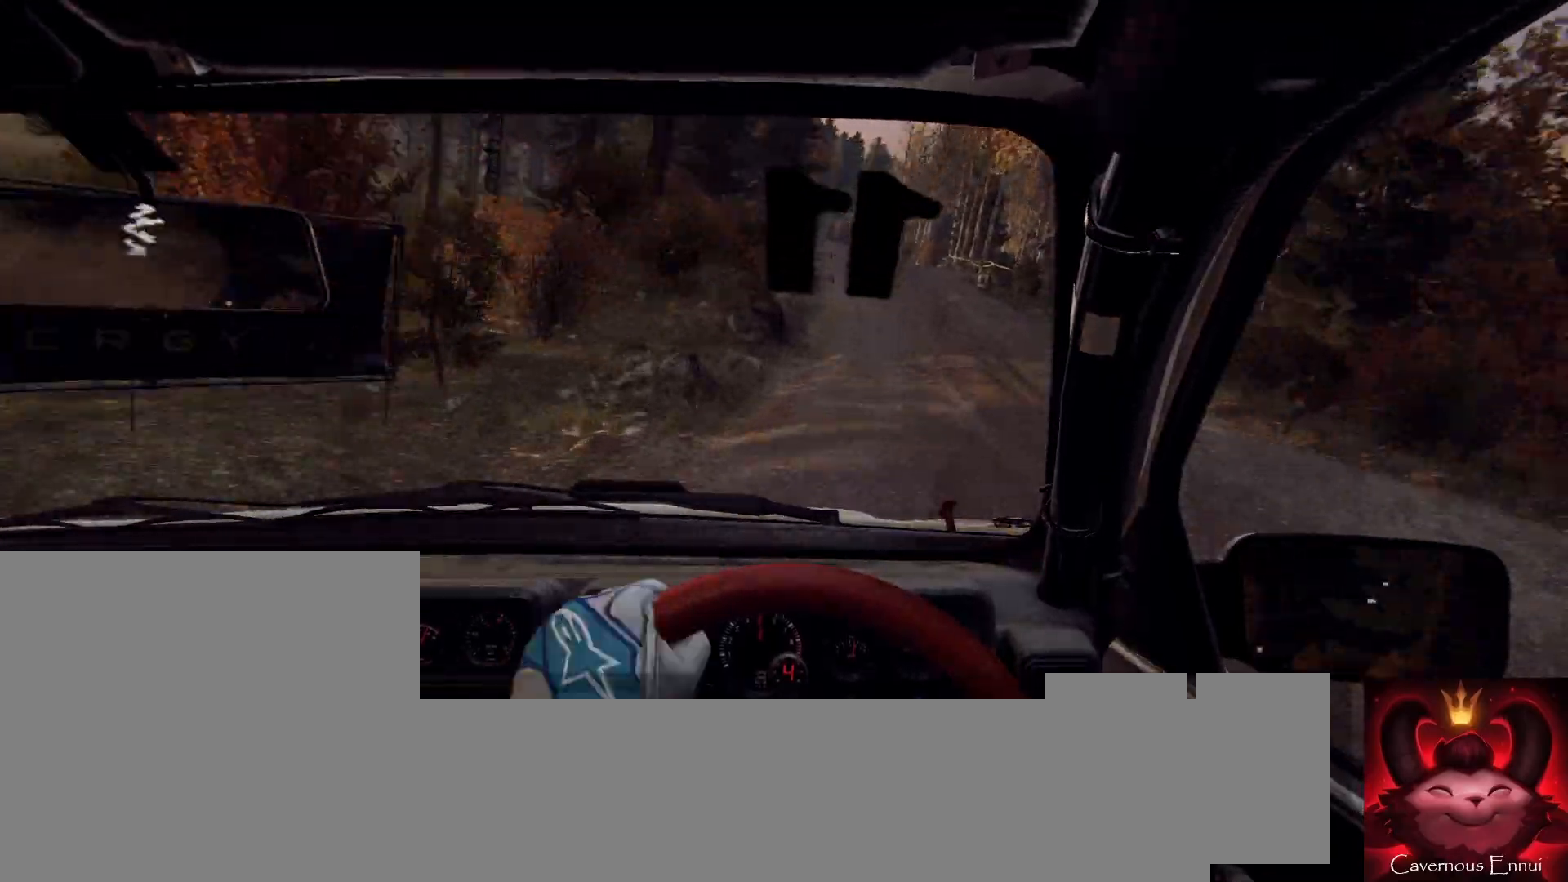
{"buttons": [], "left_stick": "left", "right_stick": "up", "events": [[100, "left_stick", "left"], [100, "right_stick", "up"], [167, "left_stick", "center"], [200, "right_stick", "center"], [233, "left_stick", "right"], [367, "left_stick", "center"], [400, "right_stick", "up"], [500, "left_stick", "left"]]}